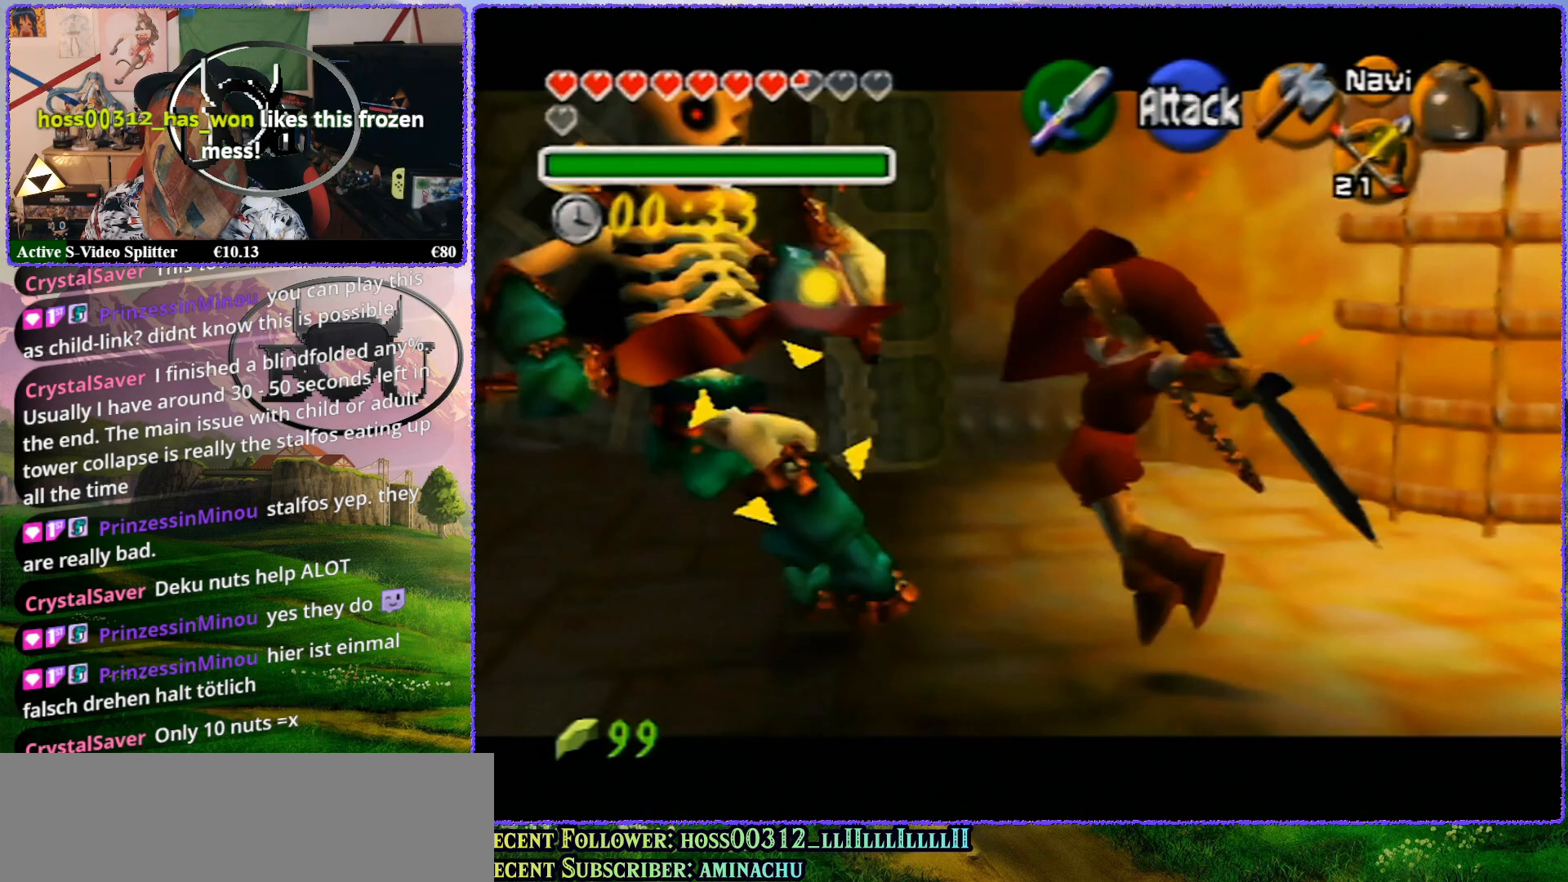
Gameplay with a controller (Nintendo layout); each line is a JSON object with the inputs held at the frame after it. "events" lists button and stick changes between this image and that frame as [ms after this image, input, new state], when the widget could be followed in between. Not read: L1 L3 R3.
{"buttons": ["R1", "Z"], "left_stick": "center", "events": []}
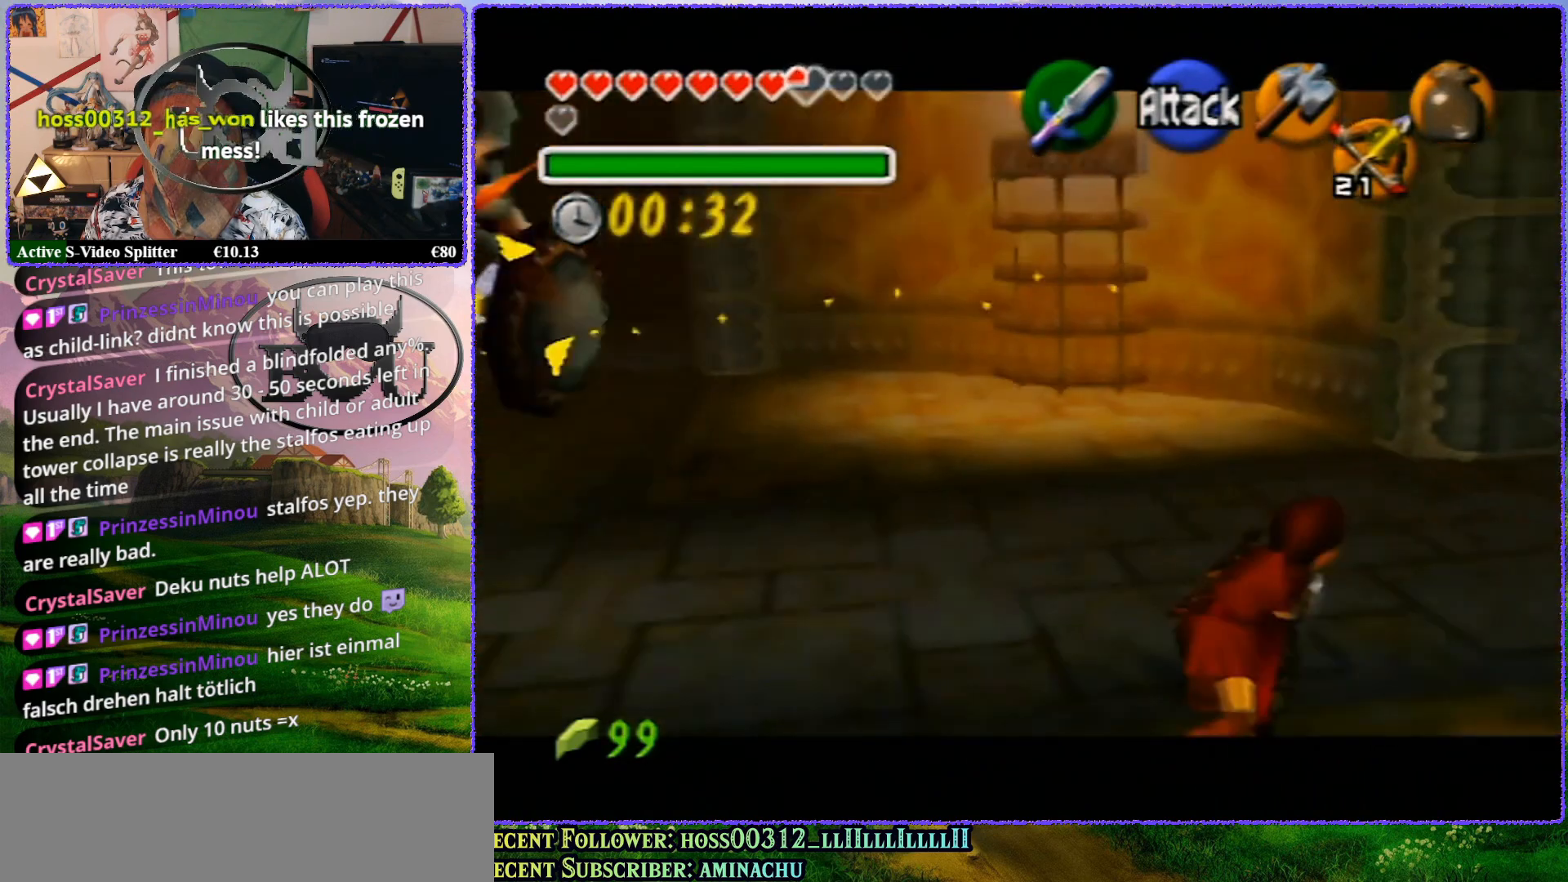
{"buttons": ["R1", "Z"], "left_stick": "right", "events": [[250, "left_stick", "right"]]}
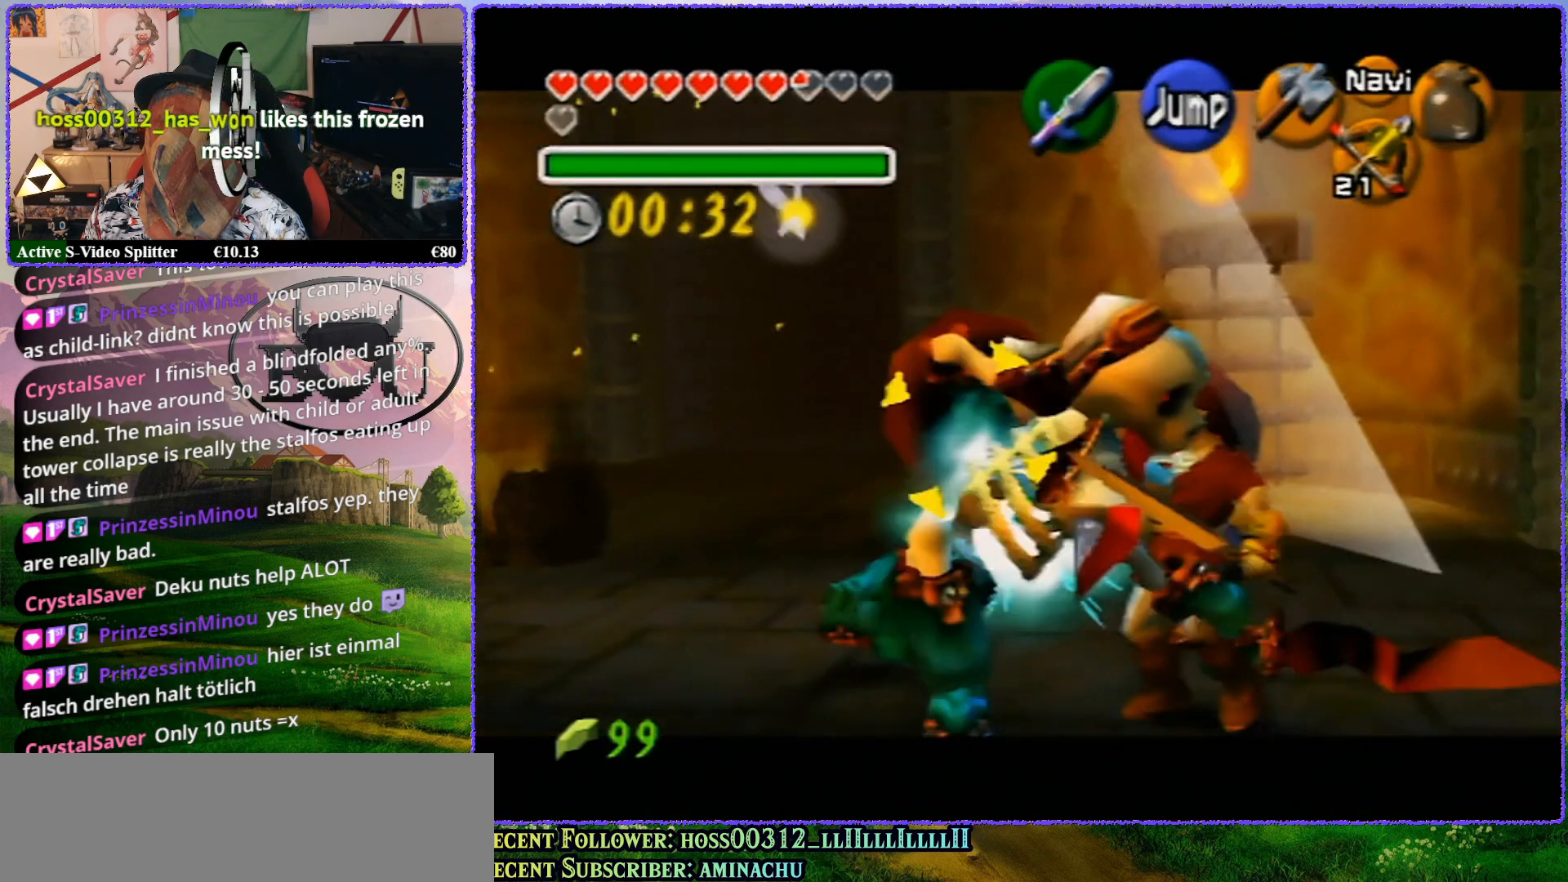
{"buttons": ["A", "R1", "Z"], "left_stick": "center", "events": [[250, "left_stick", "center"], [350, "A", "down"], [400, "A", "up"], [483, "A", "down"]]}
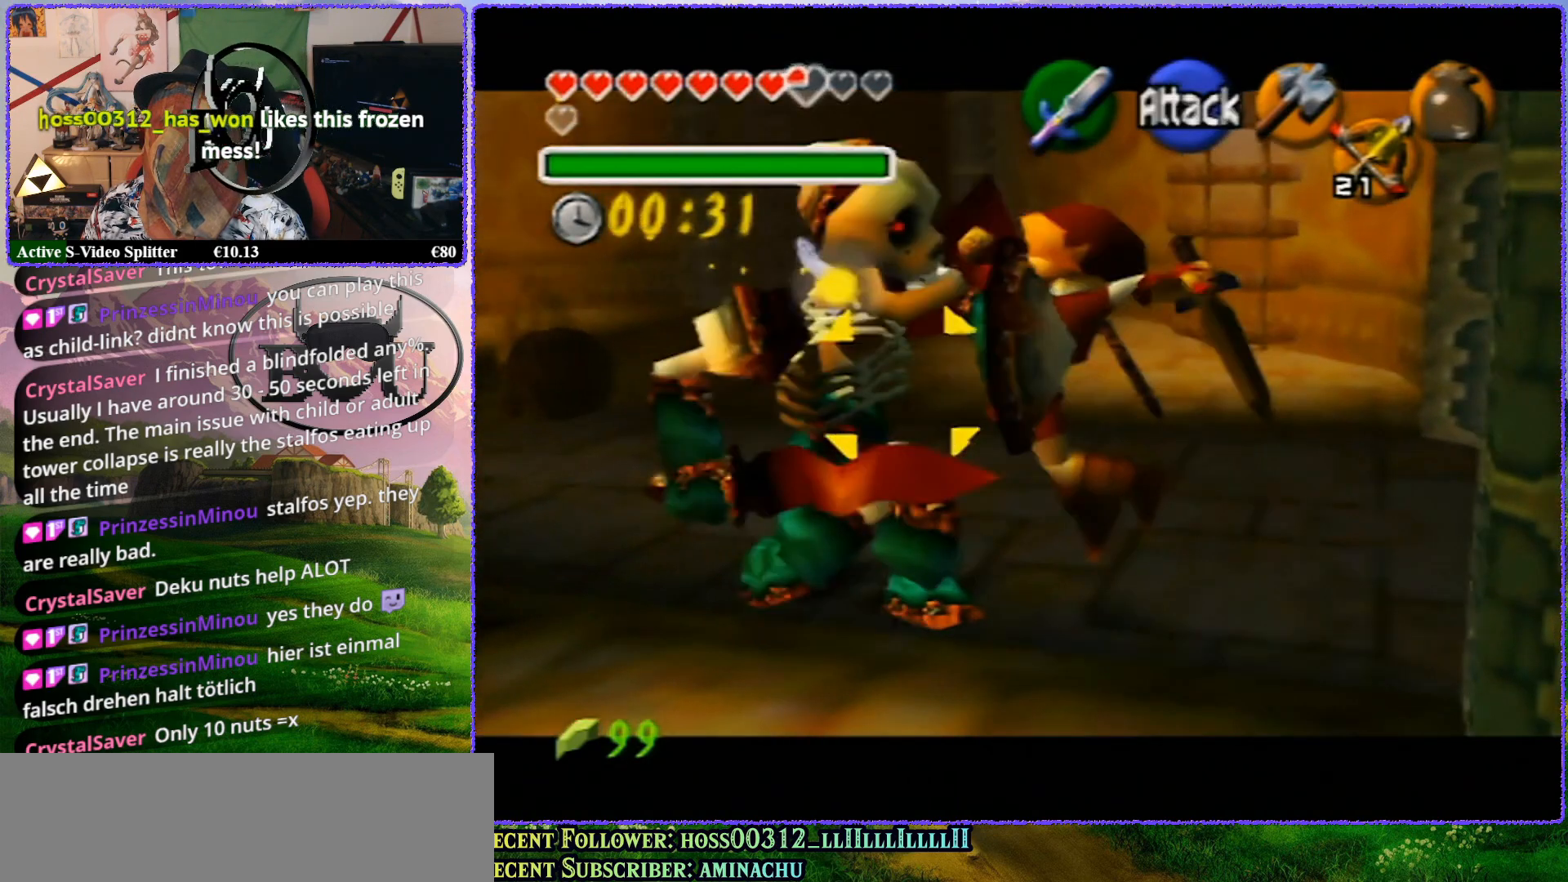
{"buttons": ["R1", "Z"], "left_stick": "center", "events": [[33, "A", "up"]]}
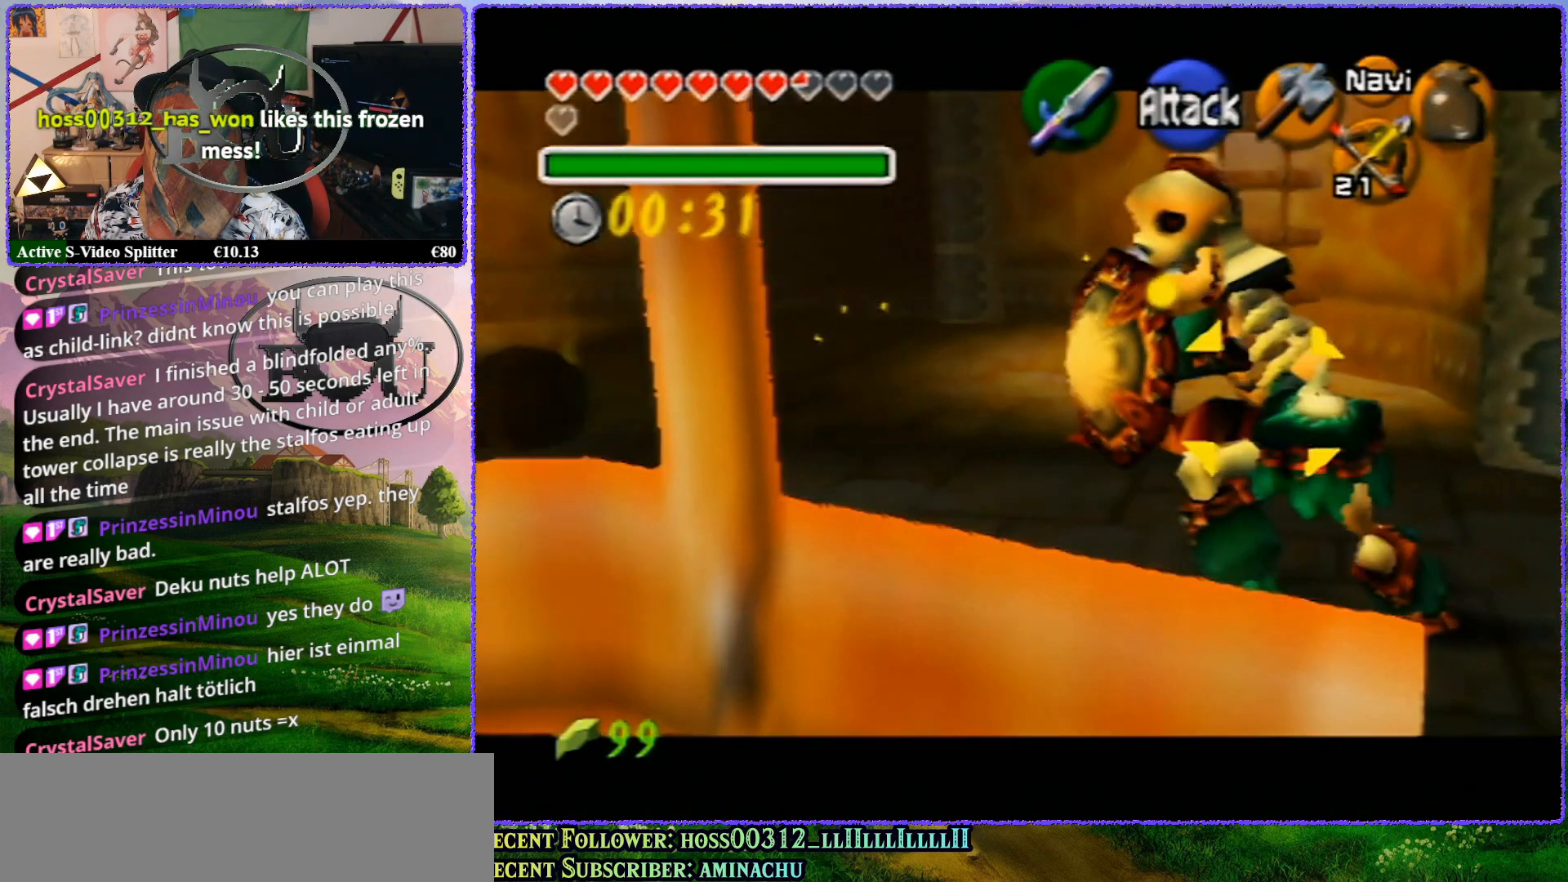
{"buttons": ["R1", "Z"], "left_stick": "right", "events": [[150, "left_stick", "right"]]}
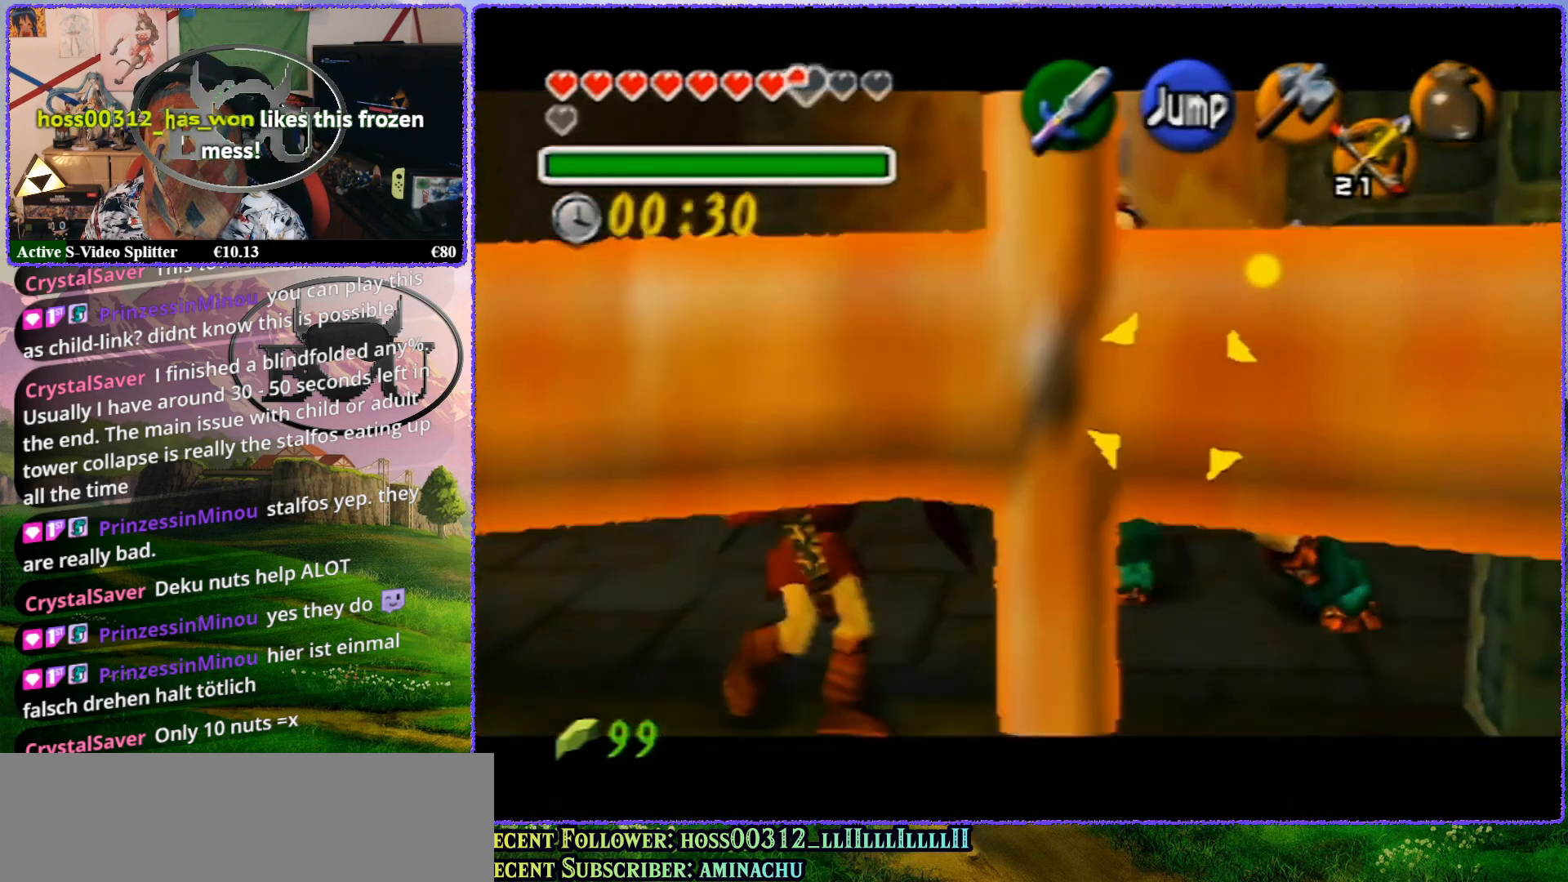
{"buttons": ["R1", "Z"], "left_stick": "center", "events": [[217, "left_stick", "center"]]}
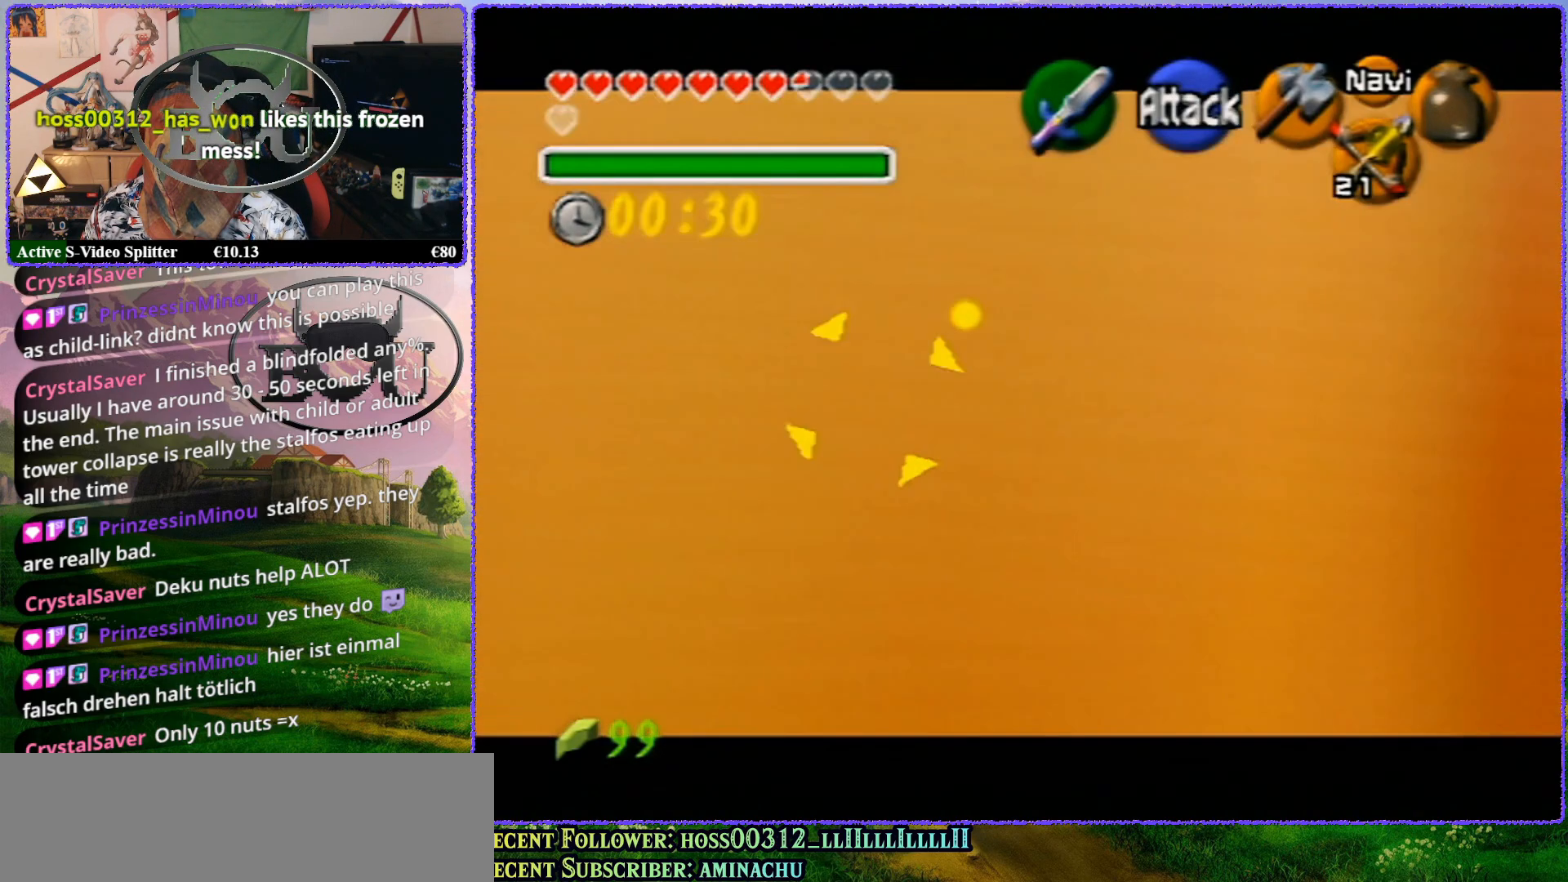
{"buttons": ["R1", "Z"], "left_stick": "center", "events": [[17, "Z", "up"], [117, "Z", "down"]]}
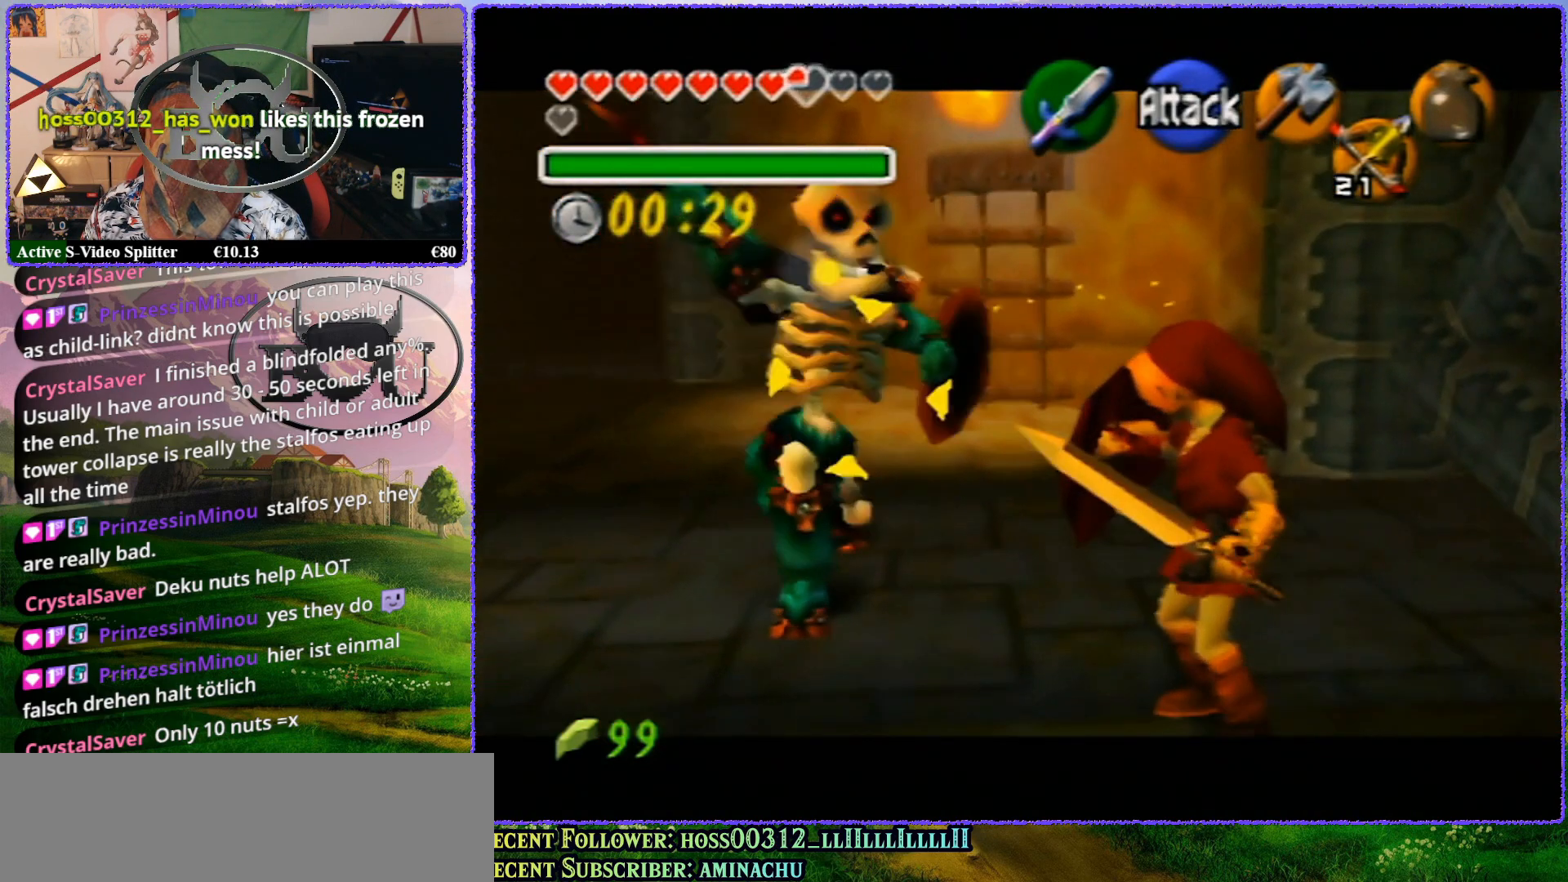
{"buttons": ["R1", "Z"], "left_stick": "center", "events": [[317, "A", "down"], [400, "A", "up"]]}
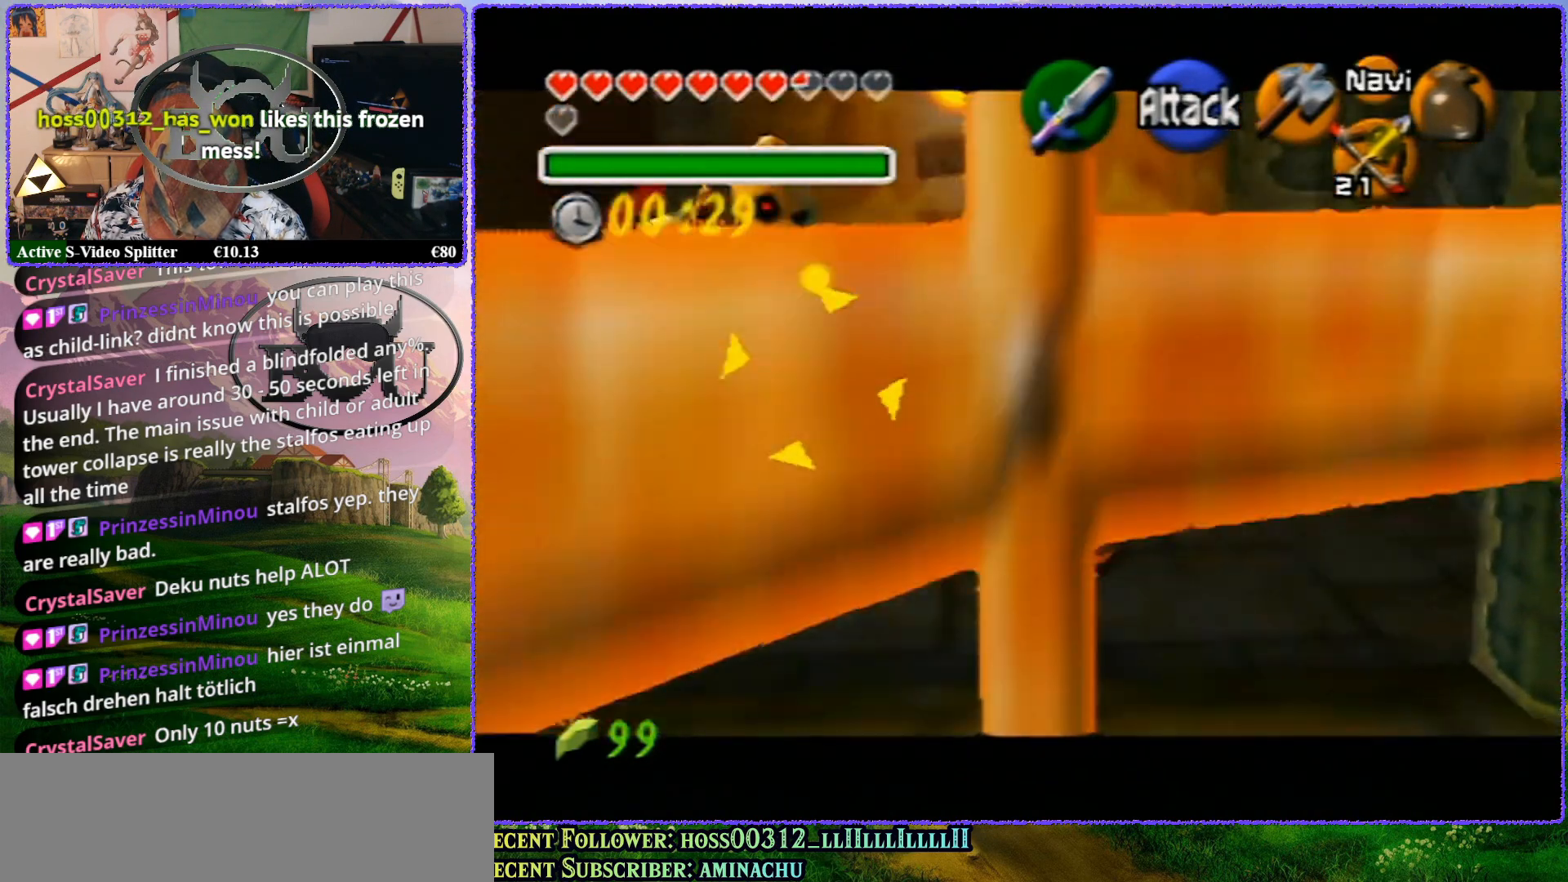
{"buttons": ["R1", "Z"], "left_stick": "center", "events": []}
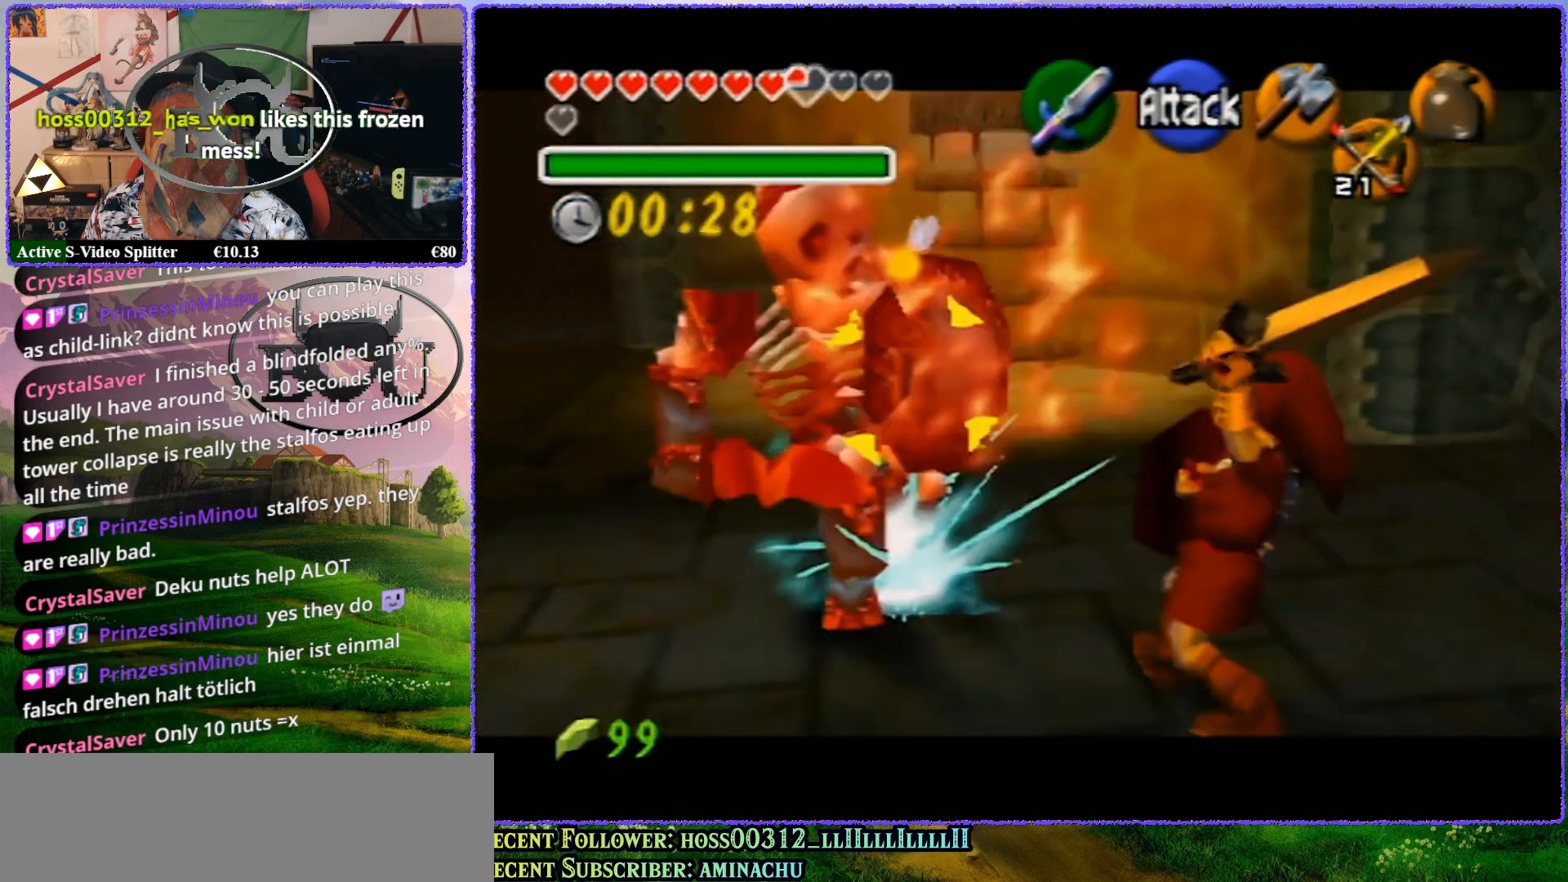
{"buttons": ["R1", "Z"], "left_stick": "right", "events": [[167, "left_stick", "right"]]}
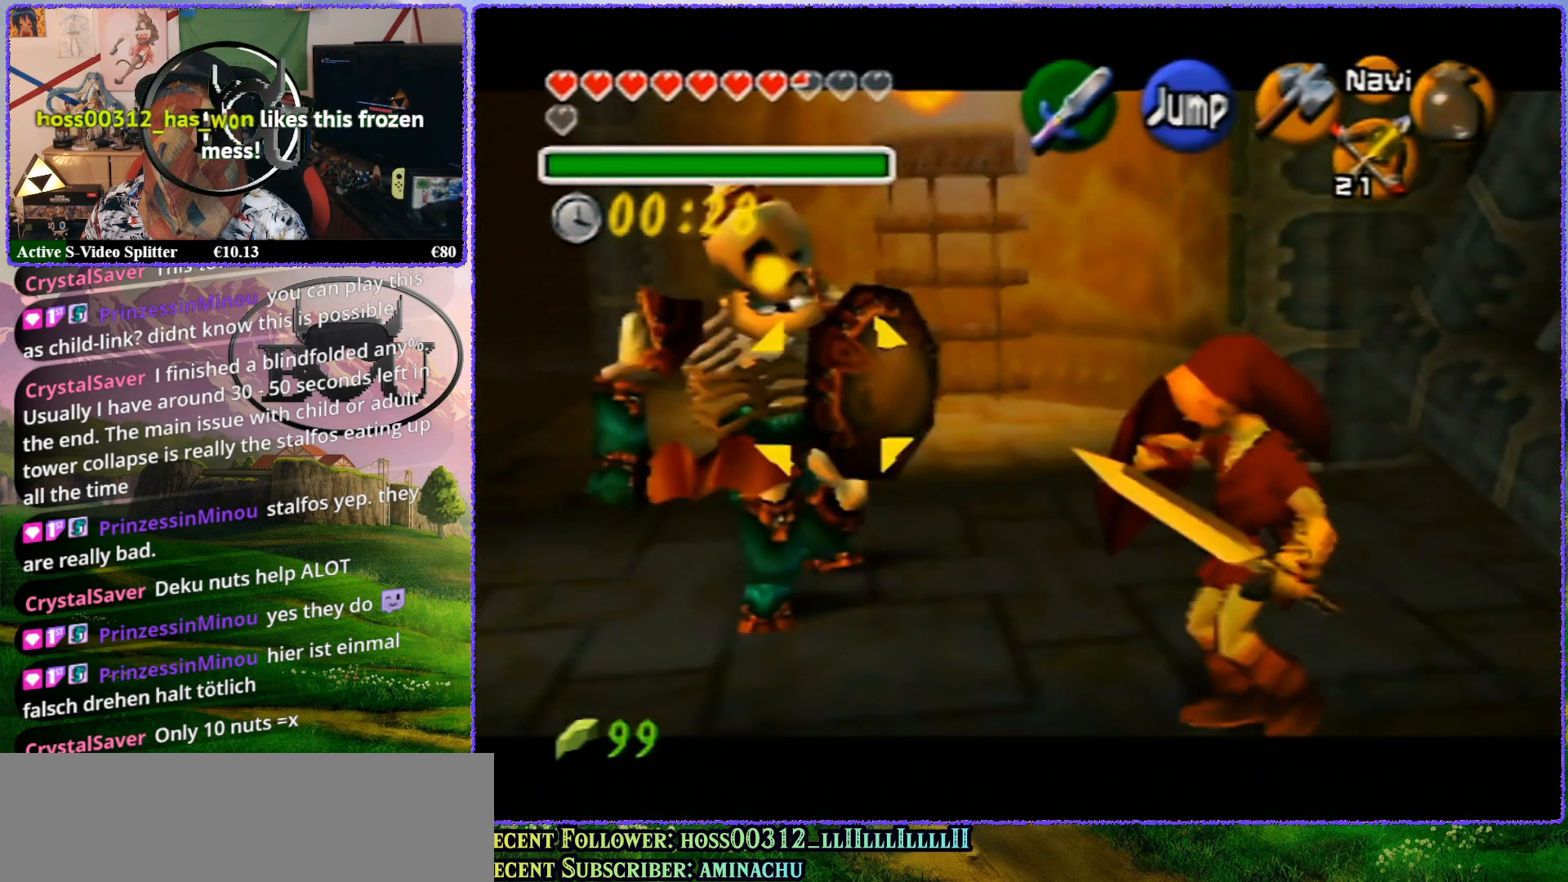
{"buttons": ["R1", "Z"], "left_stick": "center", "events": [[183, "left_stick", "center"]]}
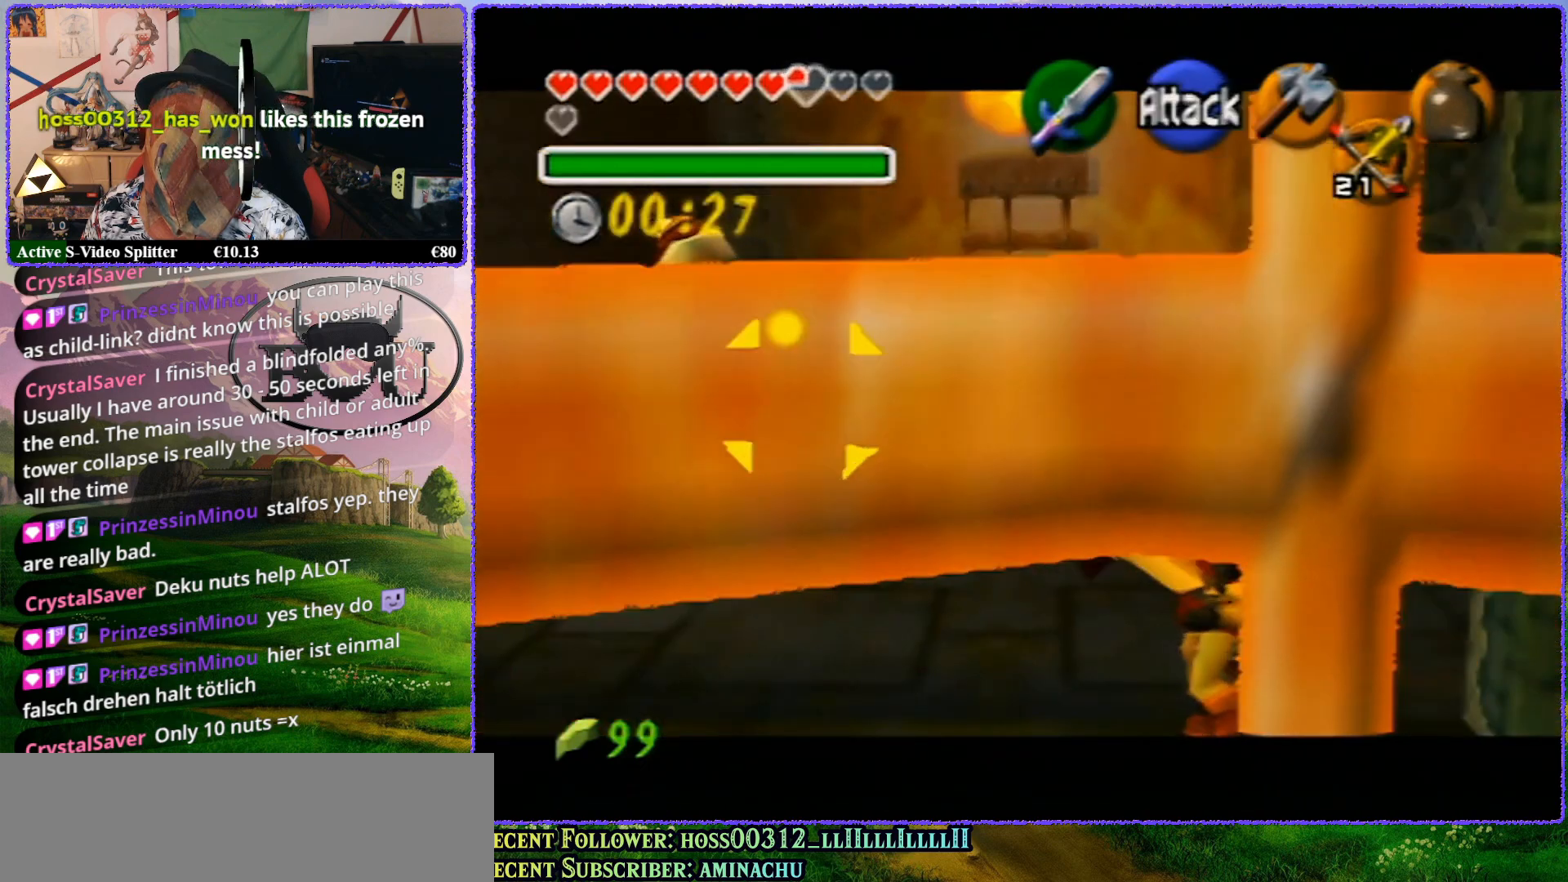
{"buttons": ["R1", "Z"], "left_stick": "center", "events": [[17, "A", "down"], [117, "A", "up"]]}
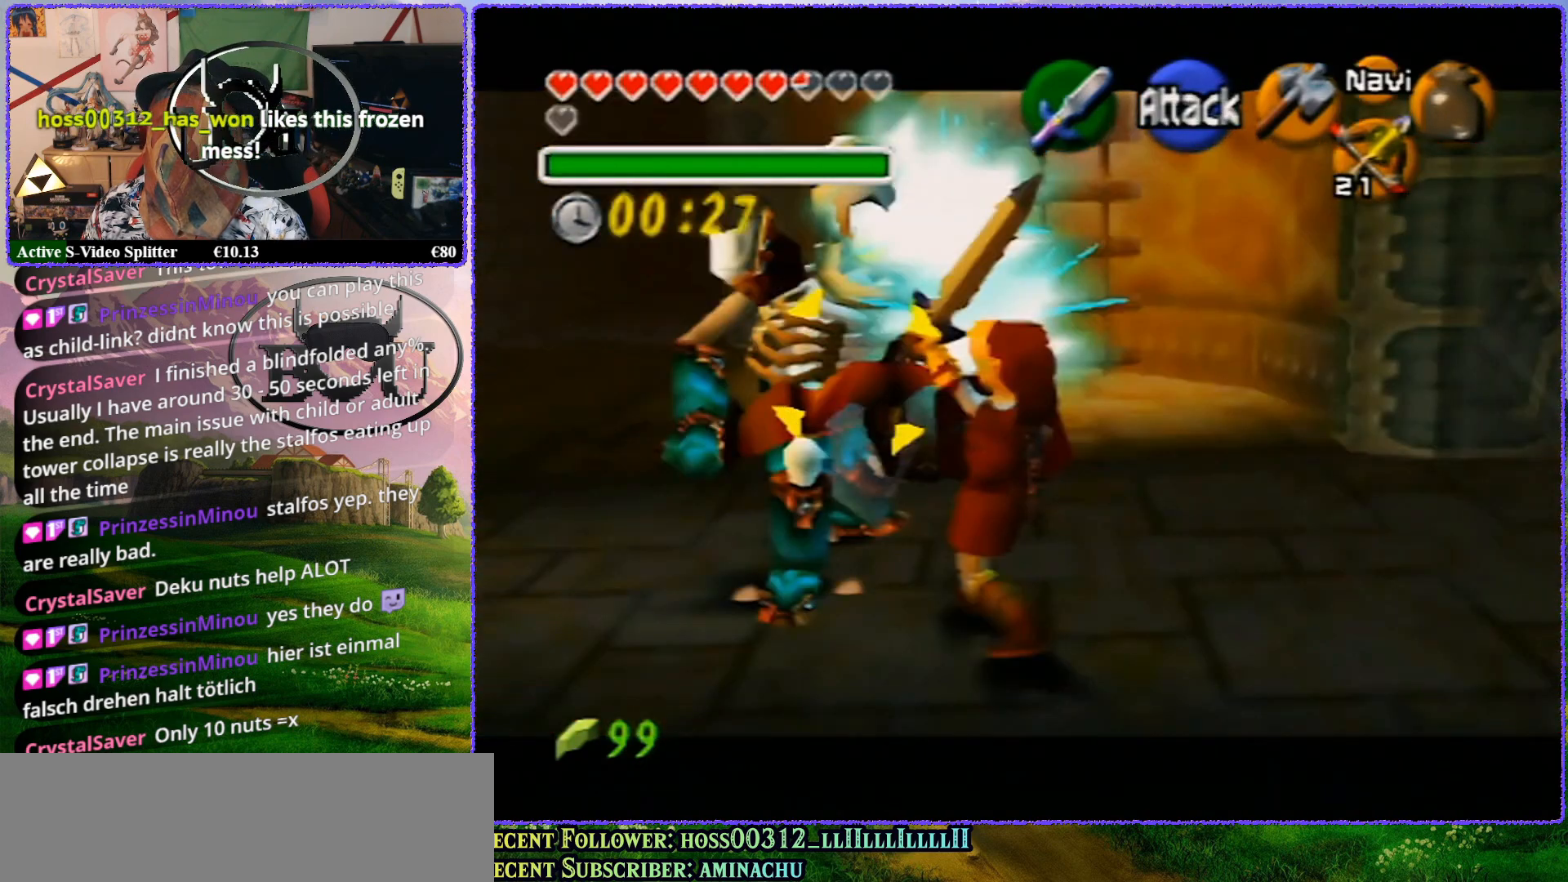
{"buttons": ["R1", "Z"], "left_stick": "down-right", "events": [[400, "left_stick", "down-right"]]}
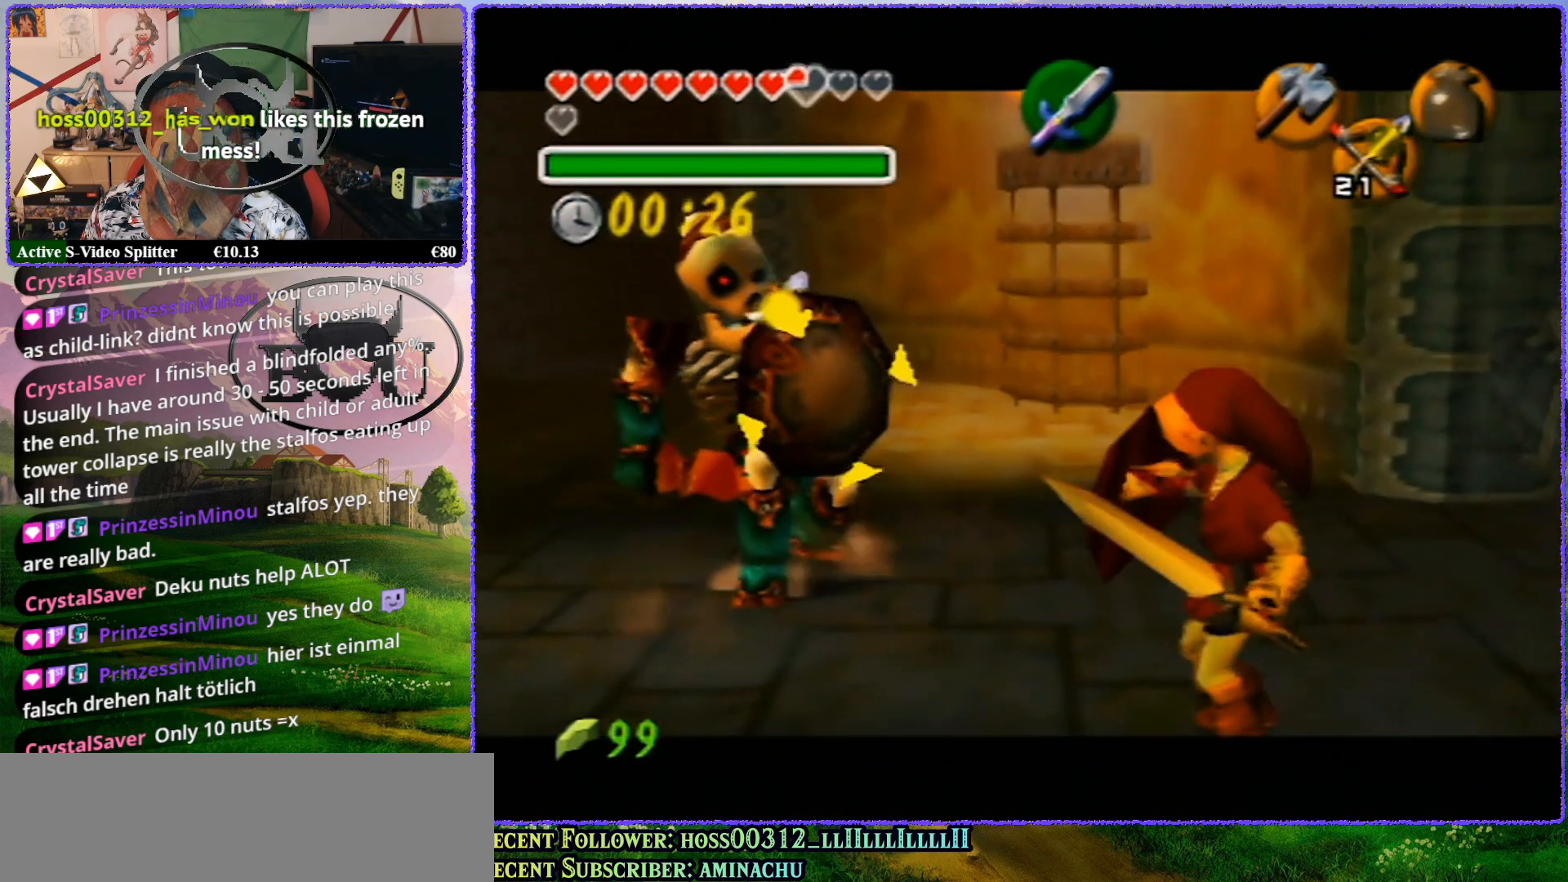
{"buttons": ["R1", "Z"], "left_stick": "center", "events": [[283, "left_stick", "center"]]}
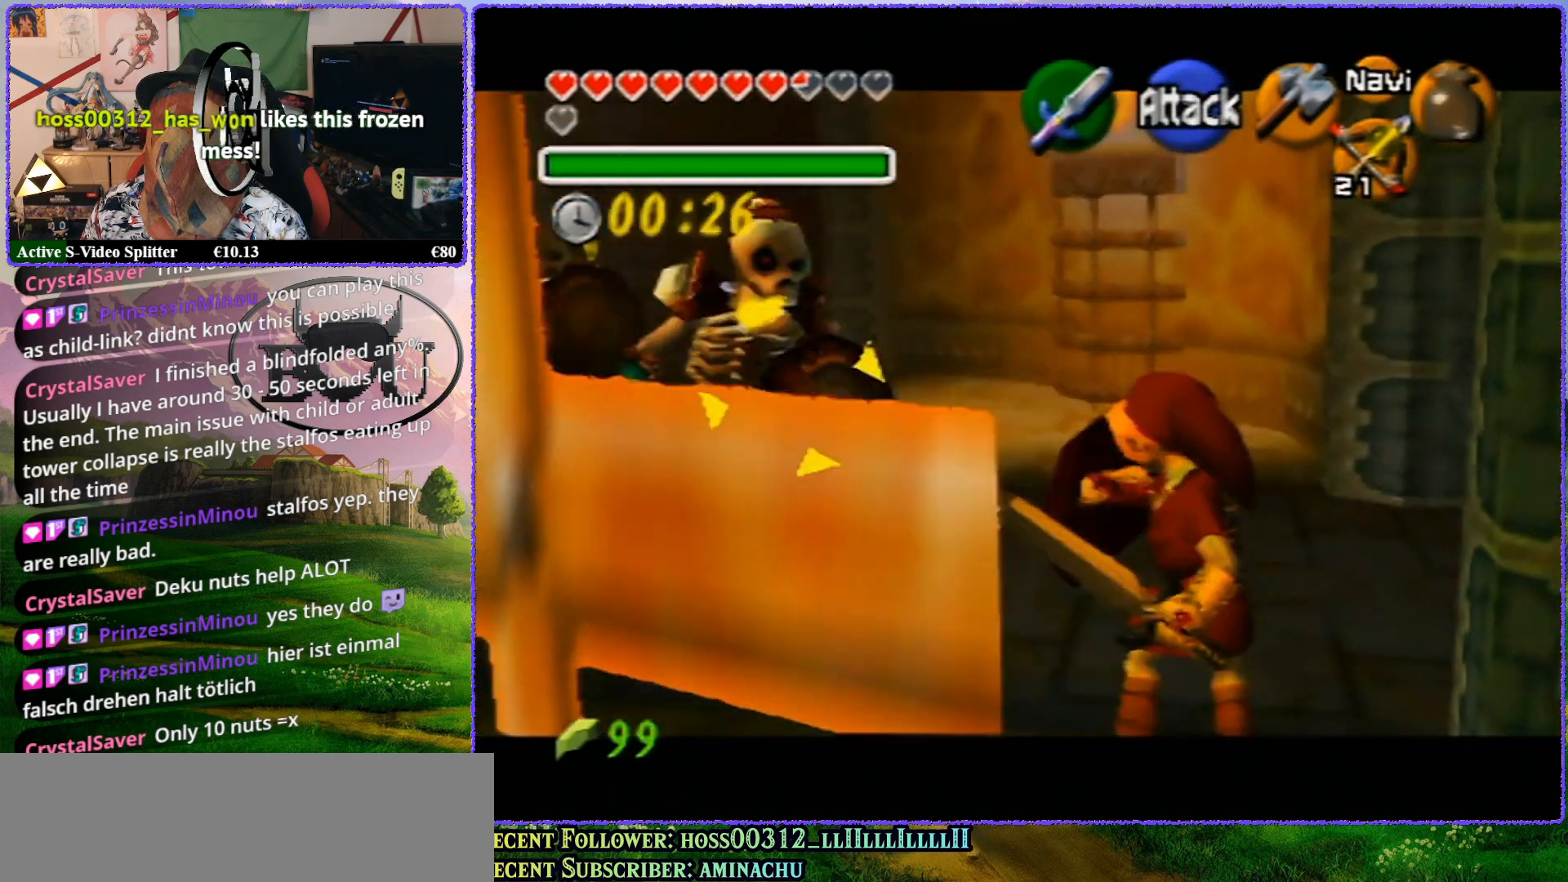
{"buttons": ["R1", "Z"], "left_stick": "center", "events": [[300, "A", "down"], [400, "A", "up"]]}
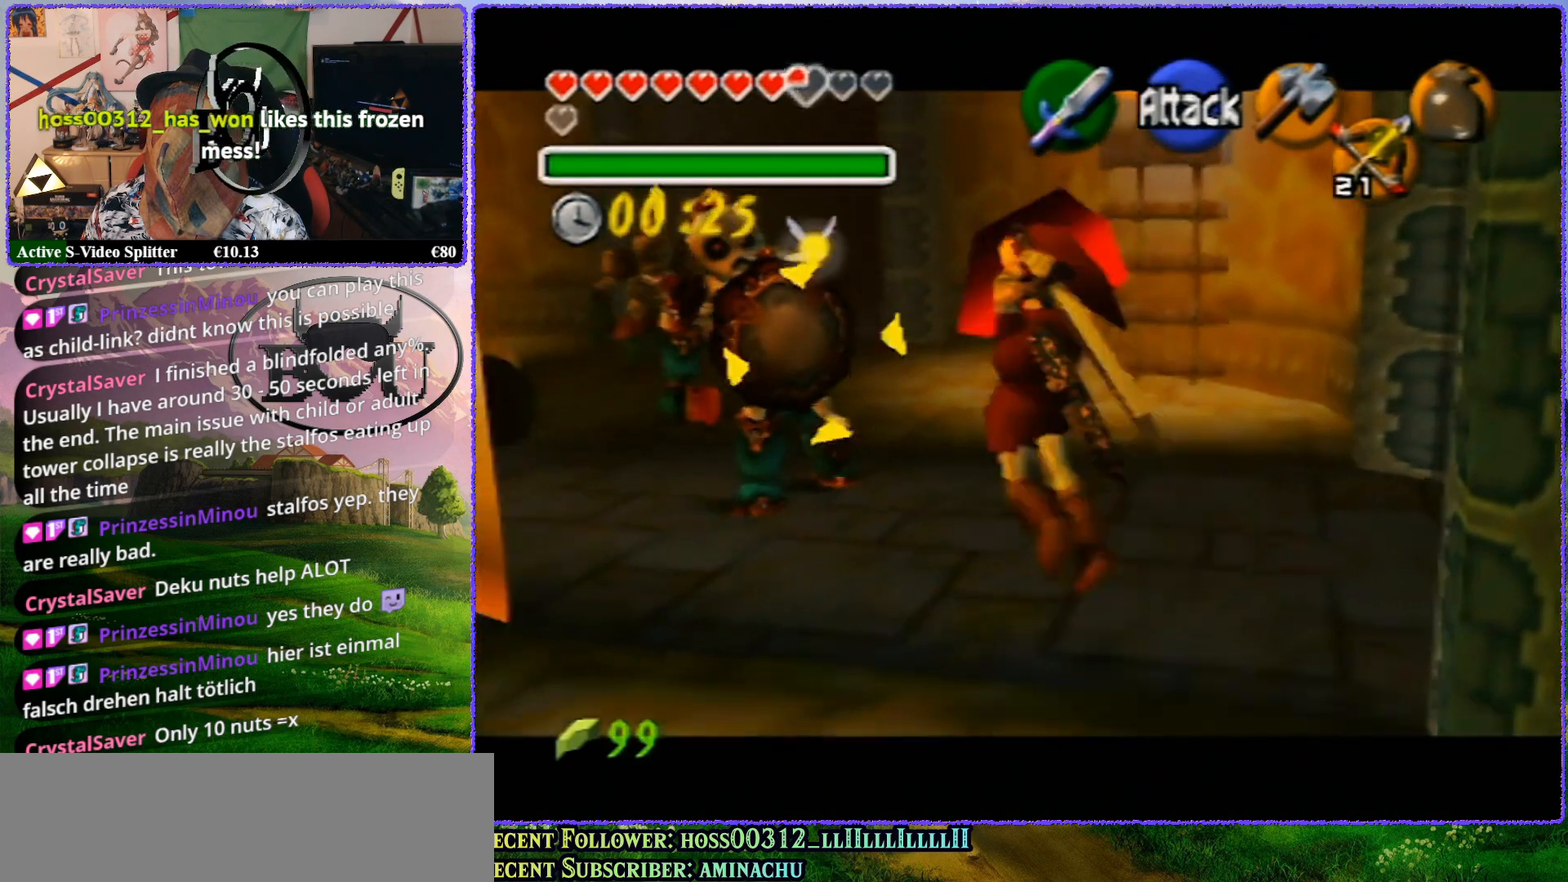
{"buttons": ["R1", "Z"], "left_stick": "center", "events": []}
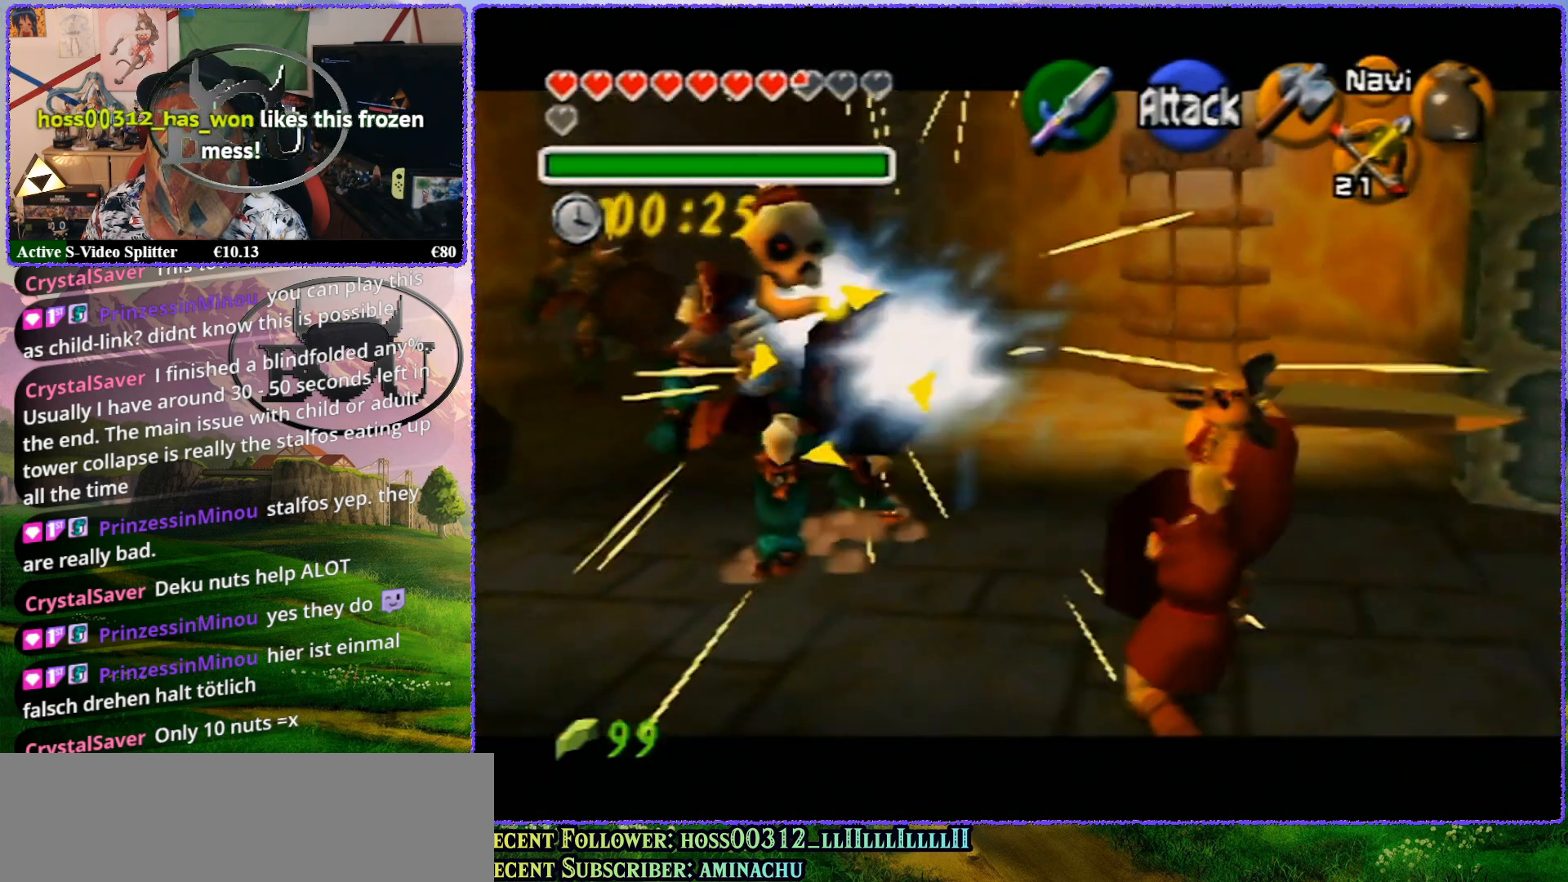
{"buttons": ["R1", "Z"], "left_stick": "center", "events": [[133, "left_stick", "down-right"], [450, "left_stick", "center"]]}
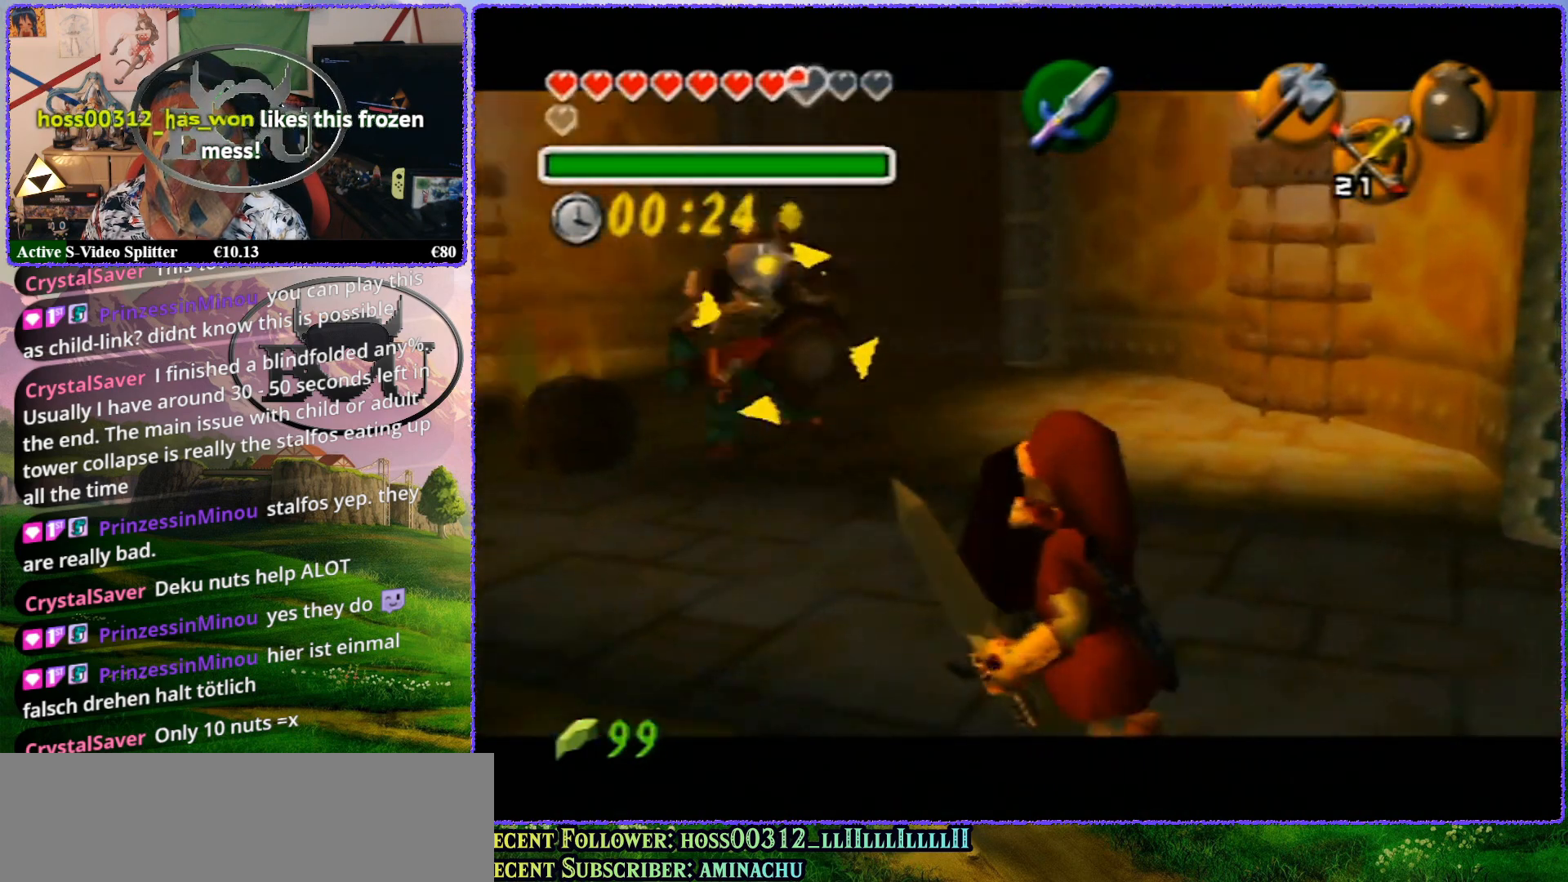
{"buttons": ["R1", "Z"], "left_stick": "center", "events": [[400, "A", "down"], [500, "A", "up"]]}
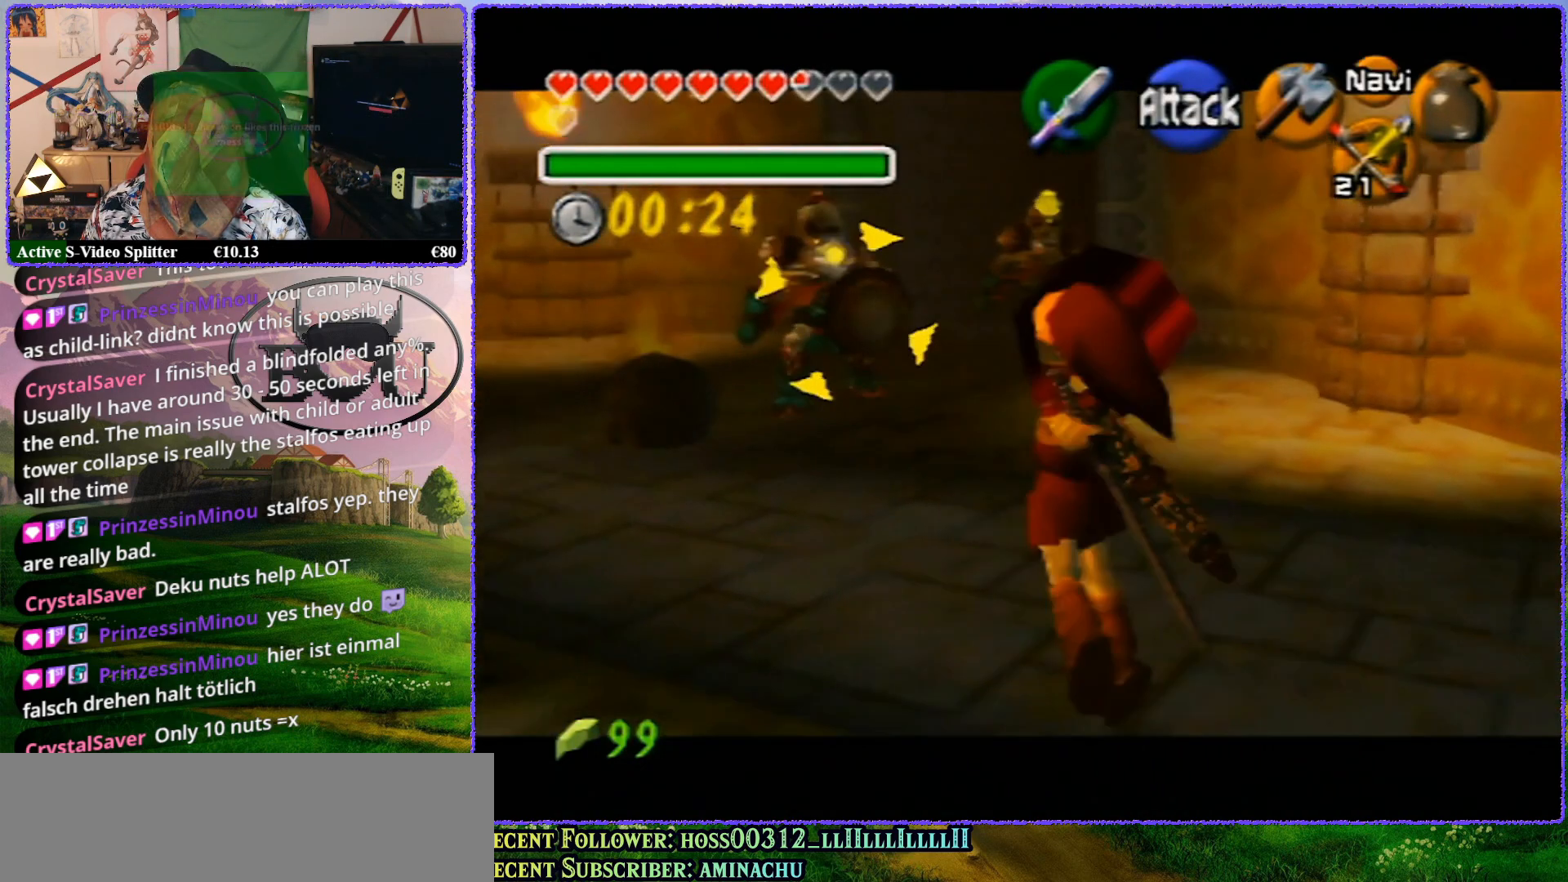
{"buttons": ["R1", "Z"], "left_stick": "center", "events": []}
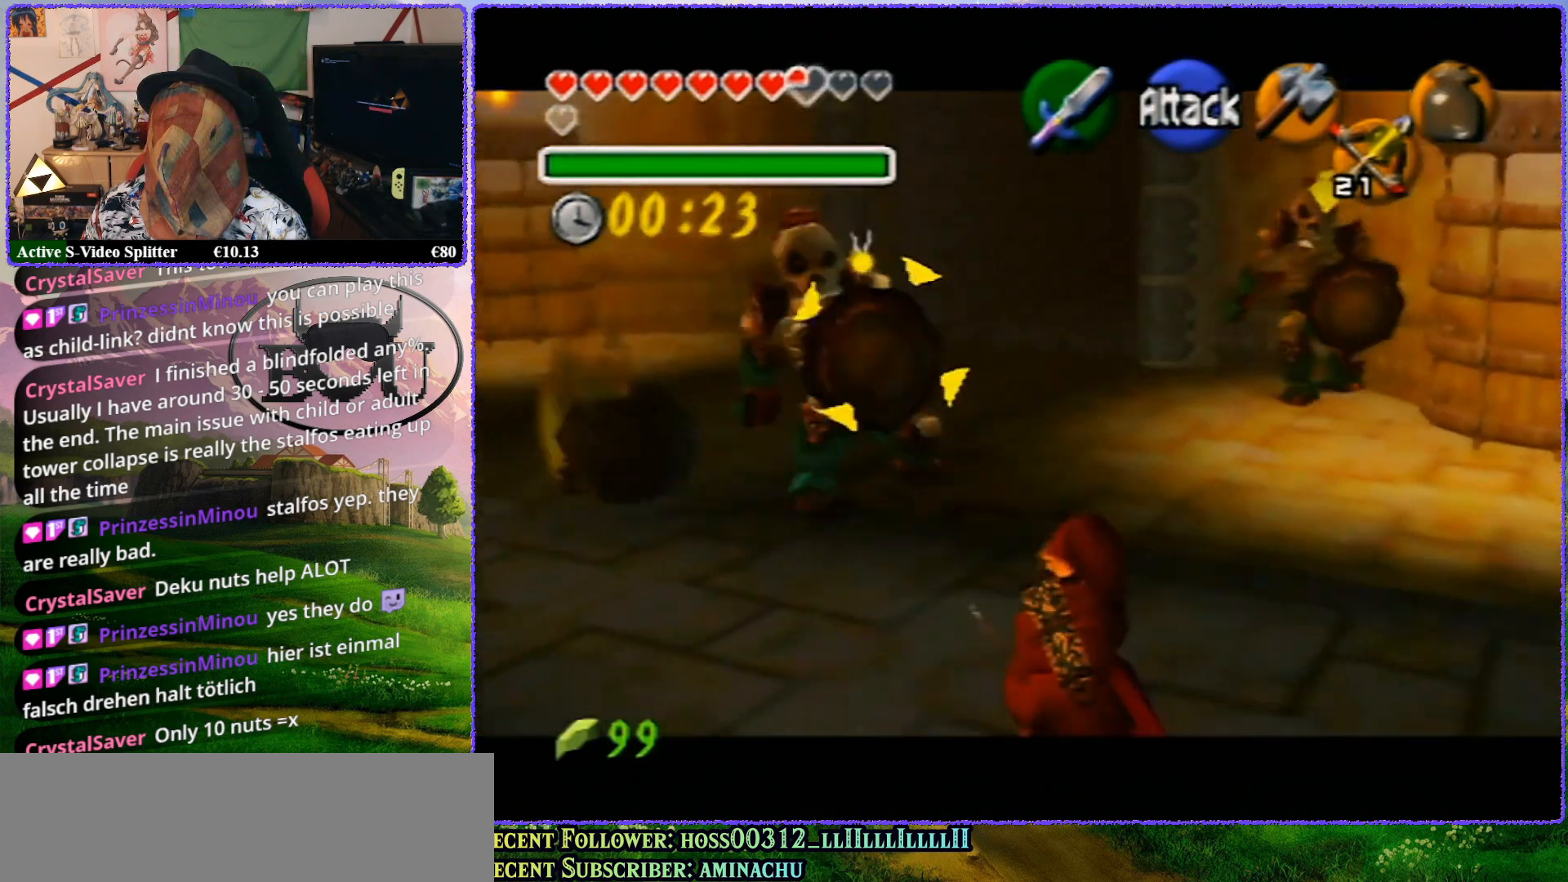
{"buttons": ["R1", "Z"], "left_stick": "down-right", "events": [[283, "left_stick", "down-right"]]}
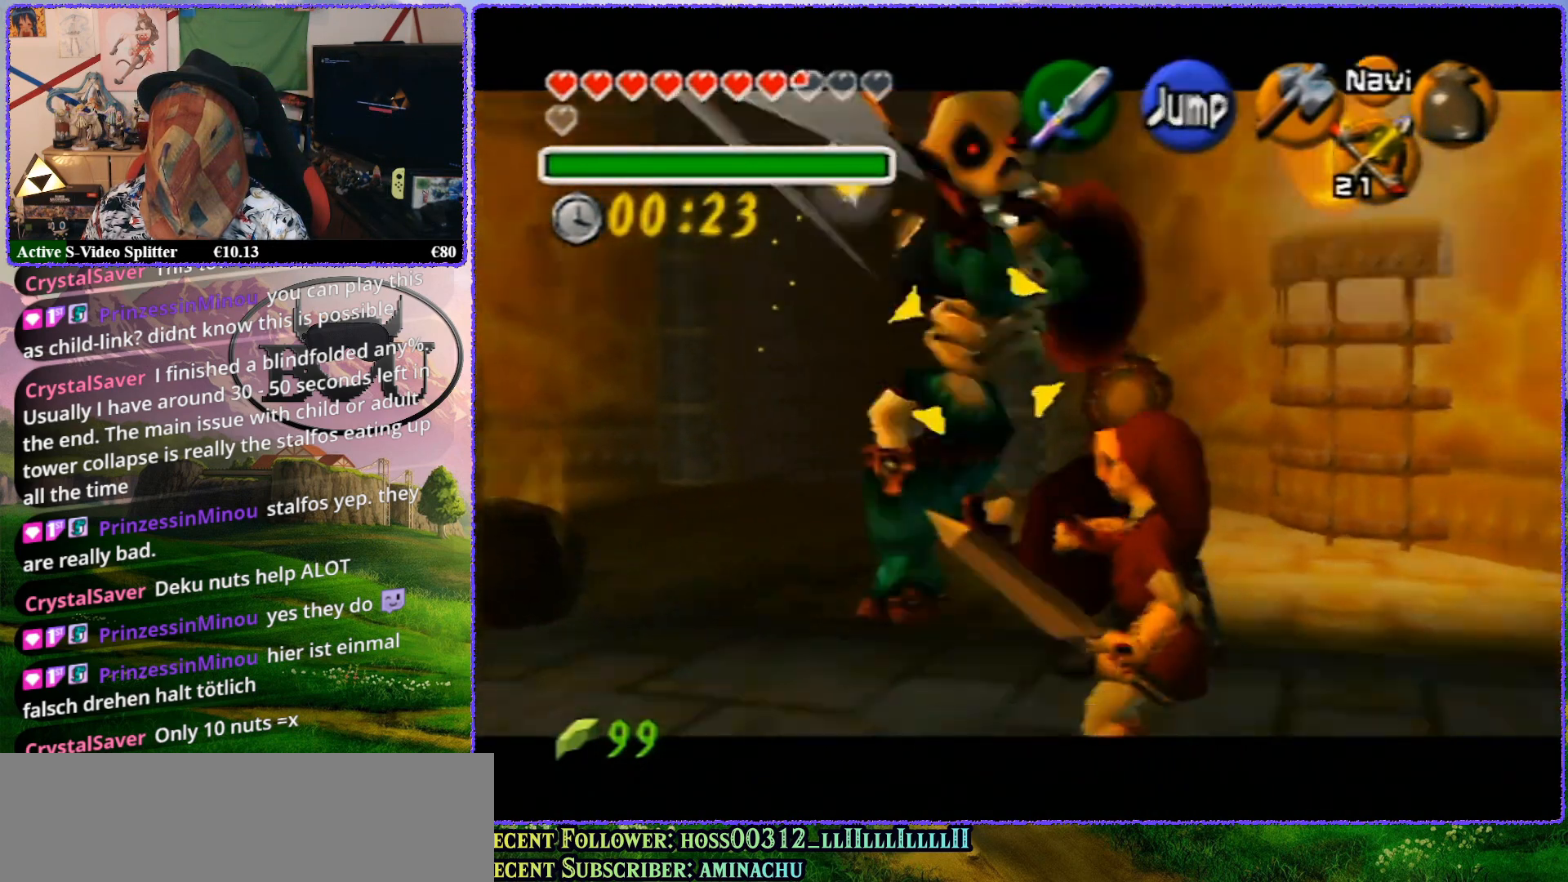
{"buttons": ["A", "R1", "Z"], "left_stick": "center", "events": [[250, "left_stick", "center"], [467, "A", "down"]]}
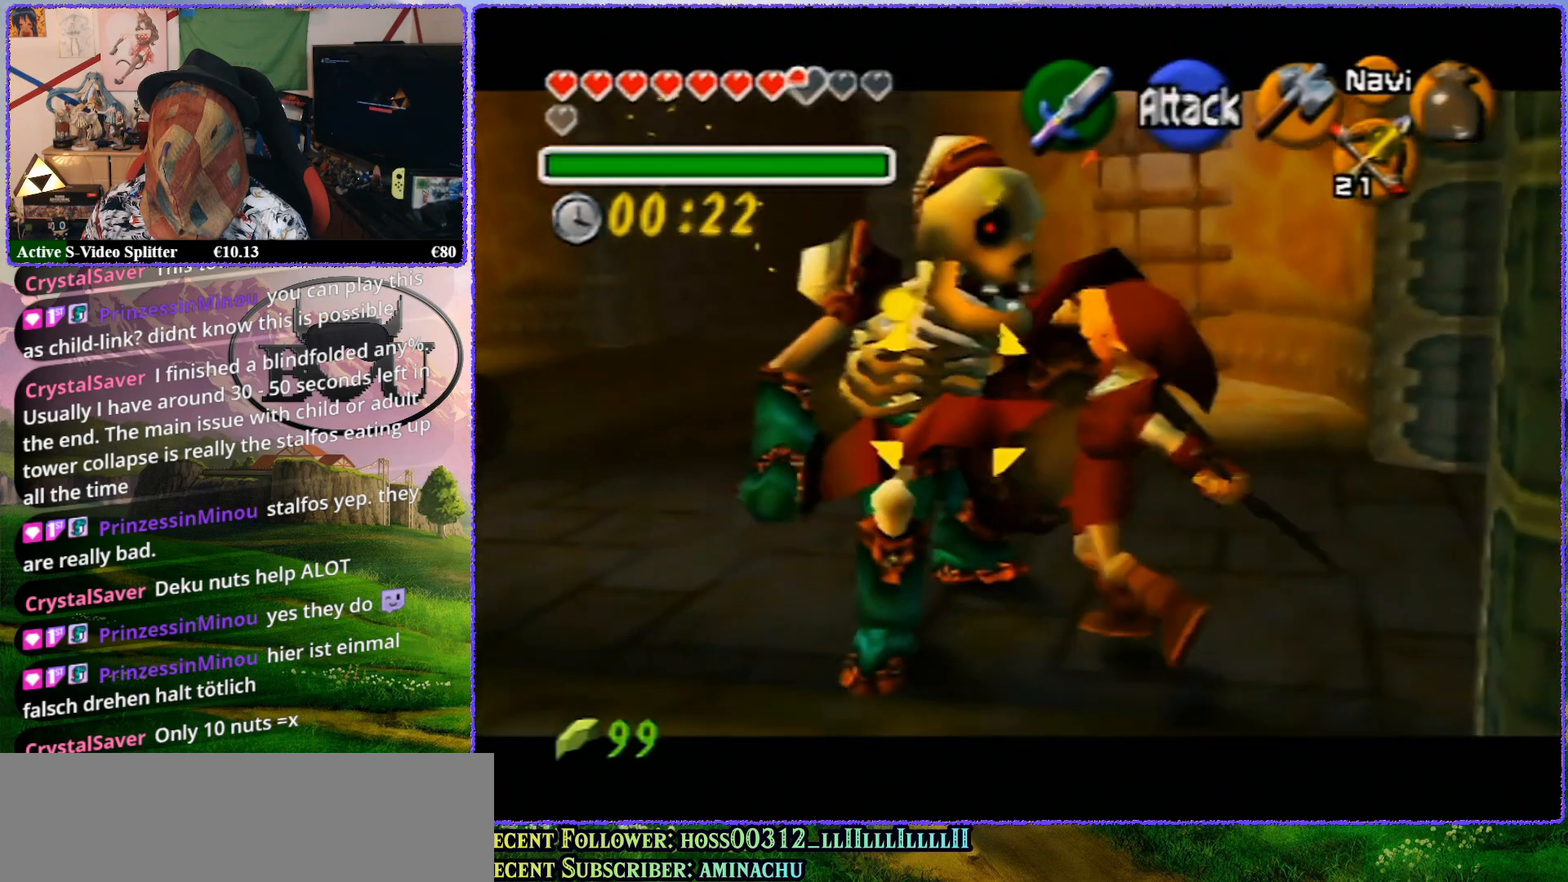
{"buttons": ["R1", "Z"], "left_stick": "center", "events": [[33, "A", "up"]]}
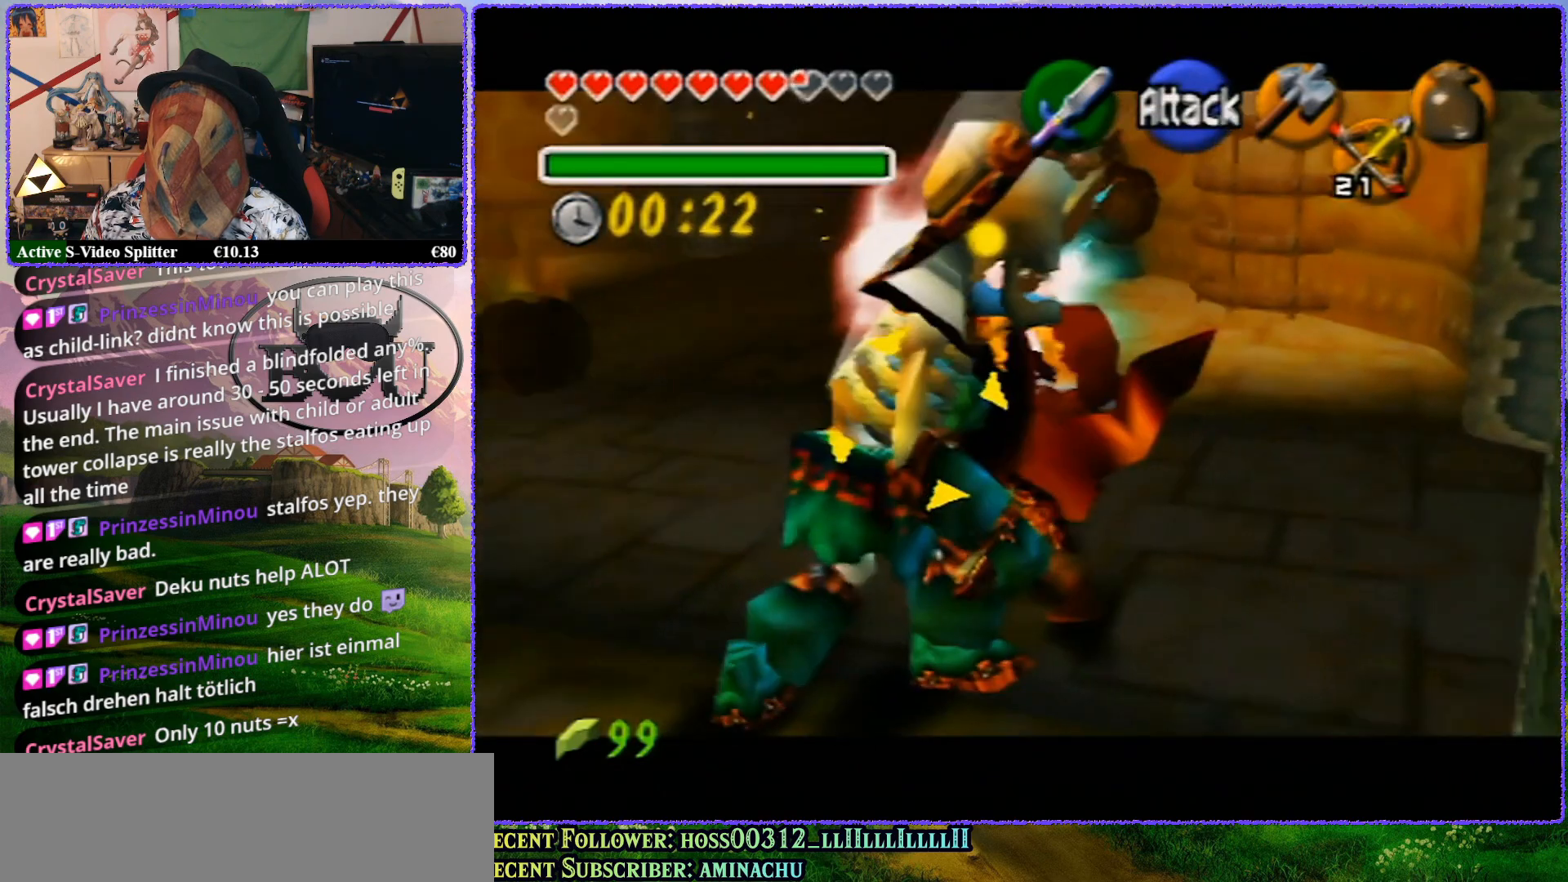
{"buttons": ["R1", "Z"], "left_stick": "down-right", "events": [[250, "left_stick", "down-right"]]}
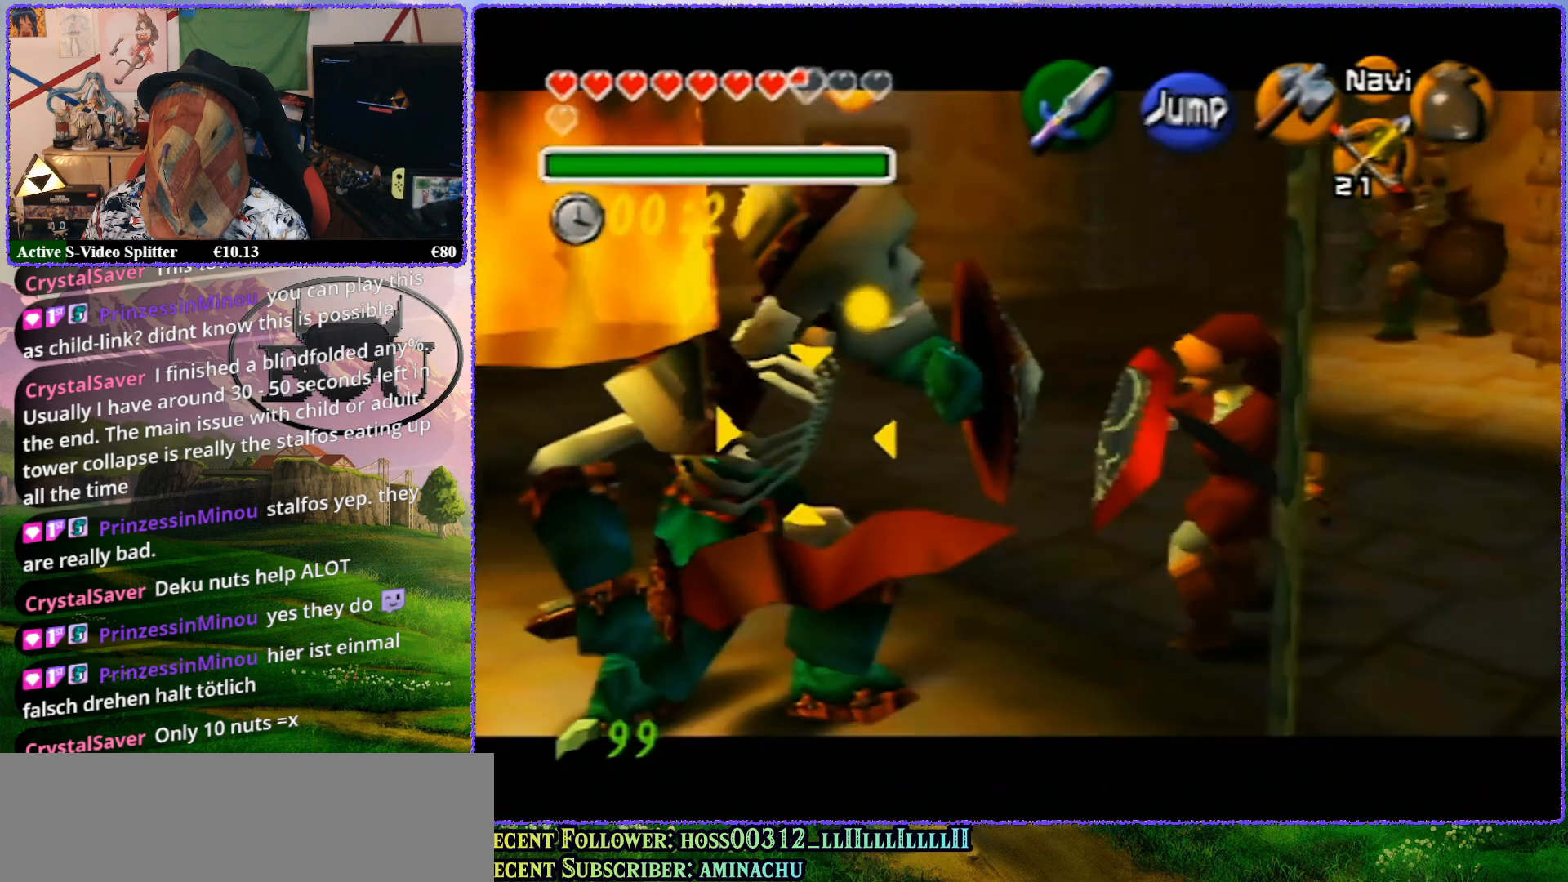
{"buttons": ["R1", "Z"], "left_stick": "center", "events": [[17, "left_stick", "center"], [300, "A", "down"], [433, "A", "up"]]}
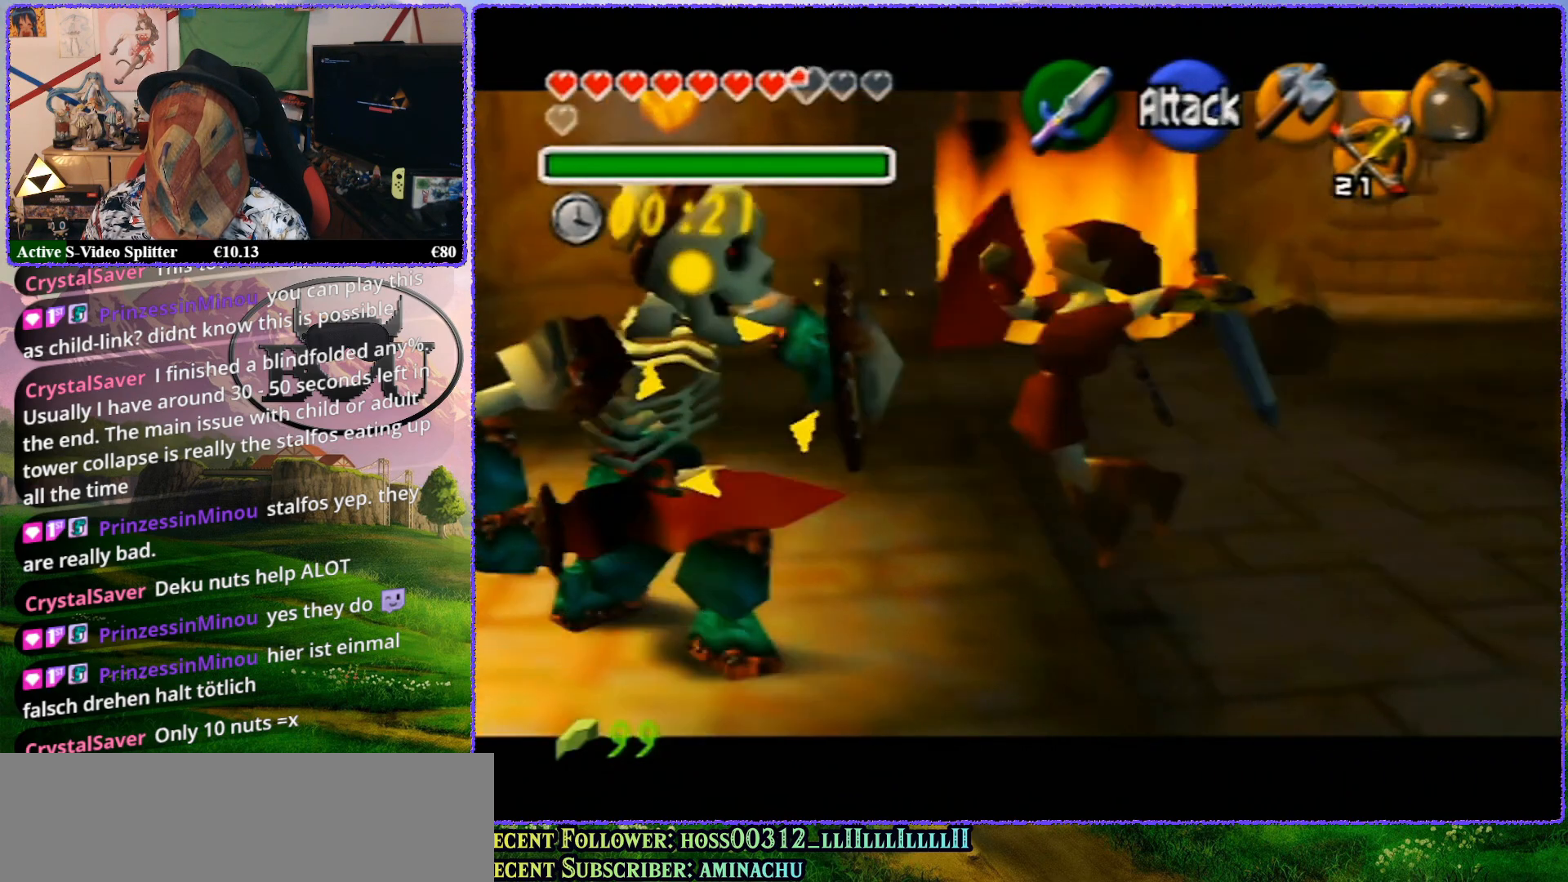
{"buttons": ["R1", "Z"], "left_stick": "center", "events": []}
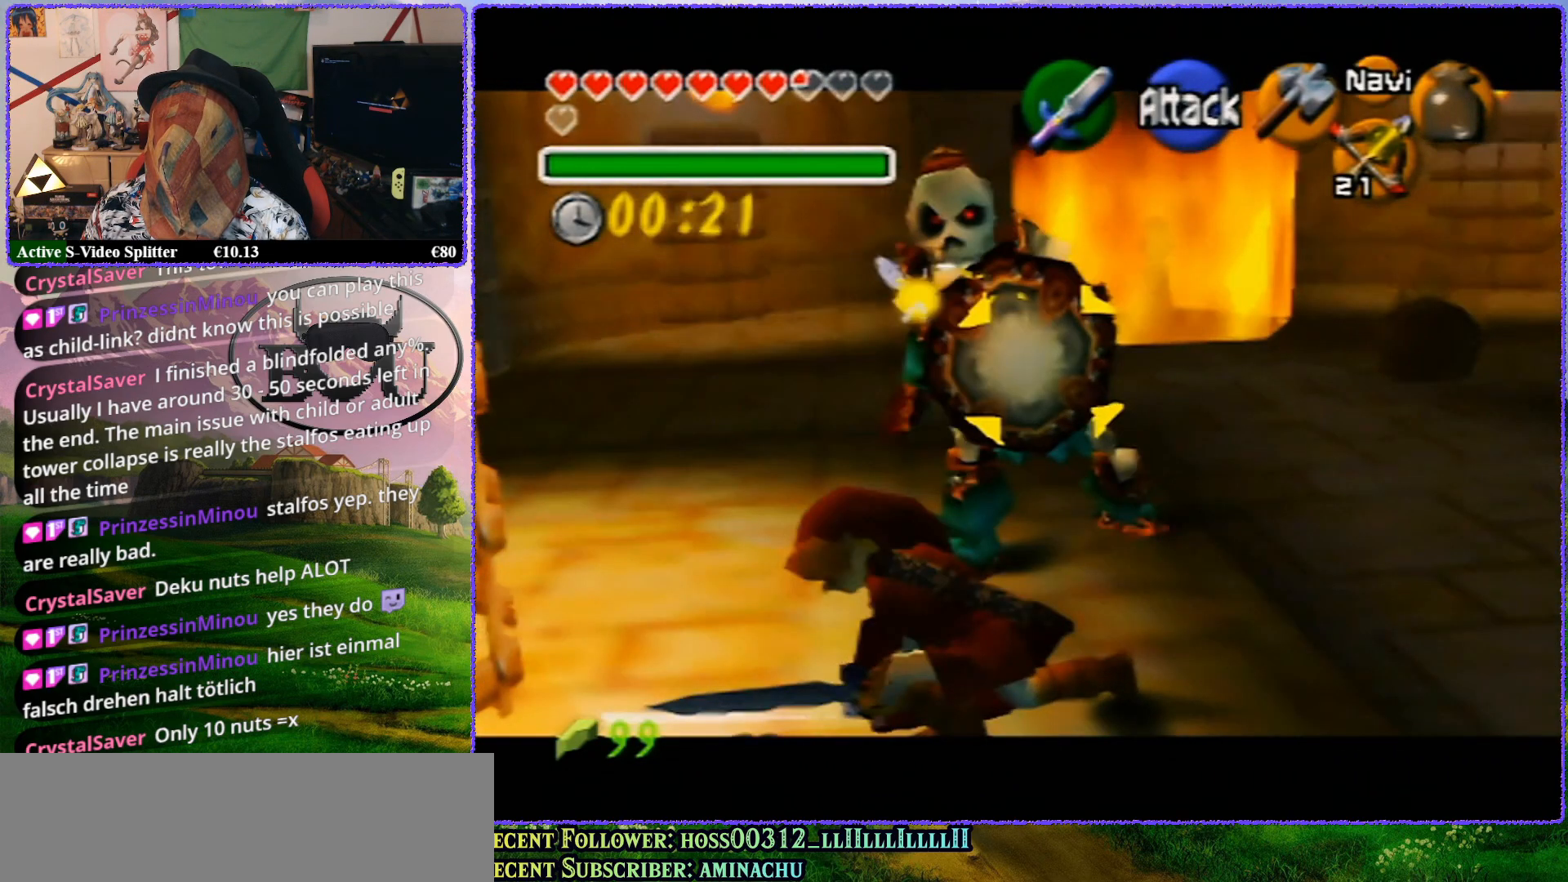
{"buttons": ["R1", "Z"], "left_stick": "down-right", "events": [[150, "left_stick", "down-right"]]}
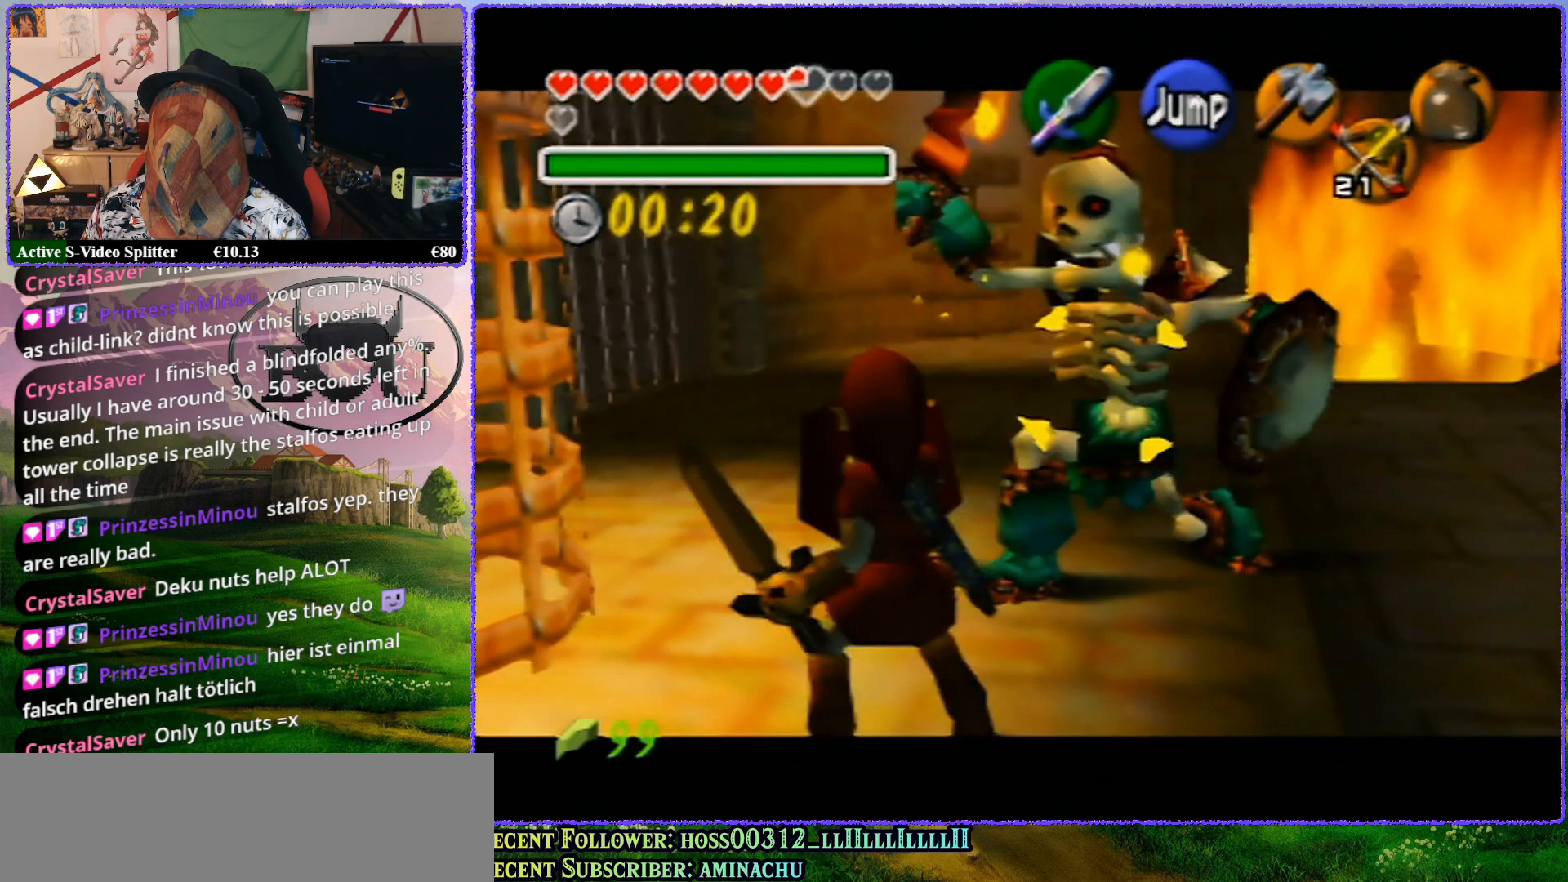
{"buttons": ["A", "R1", "Z"], "left_stick": "center", "events": [[300, "left_stick", "center"], [417, "A", "down"]]}
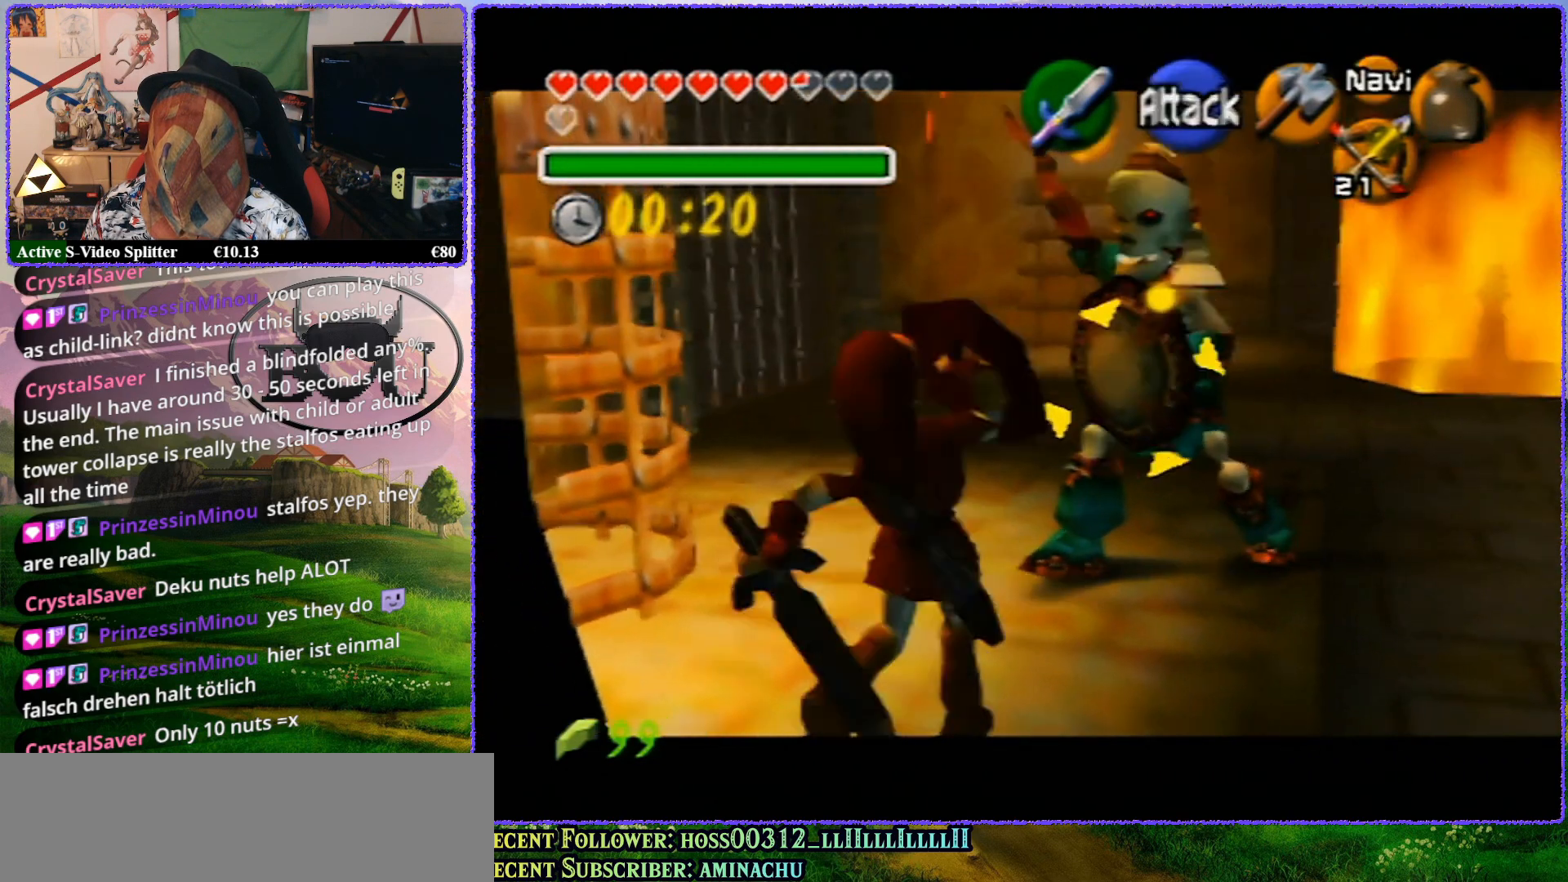
{"buttons": ["R1", "Z"], "left_stick": "center", "events": [[67, "A", "up"]]}
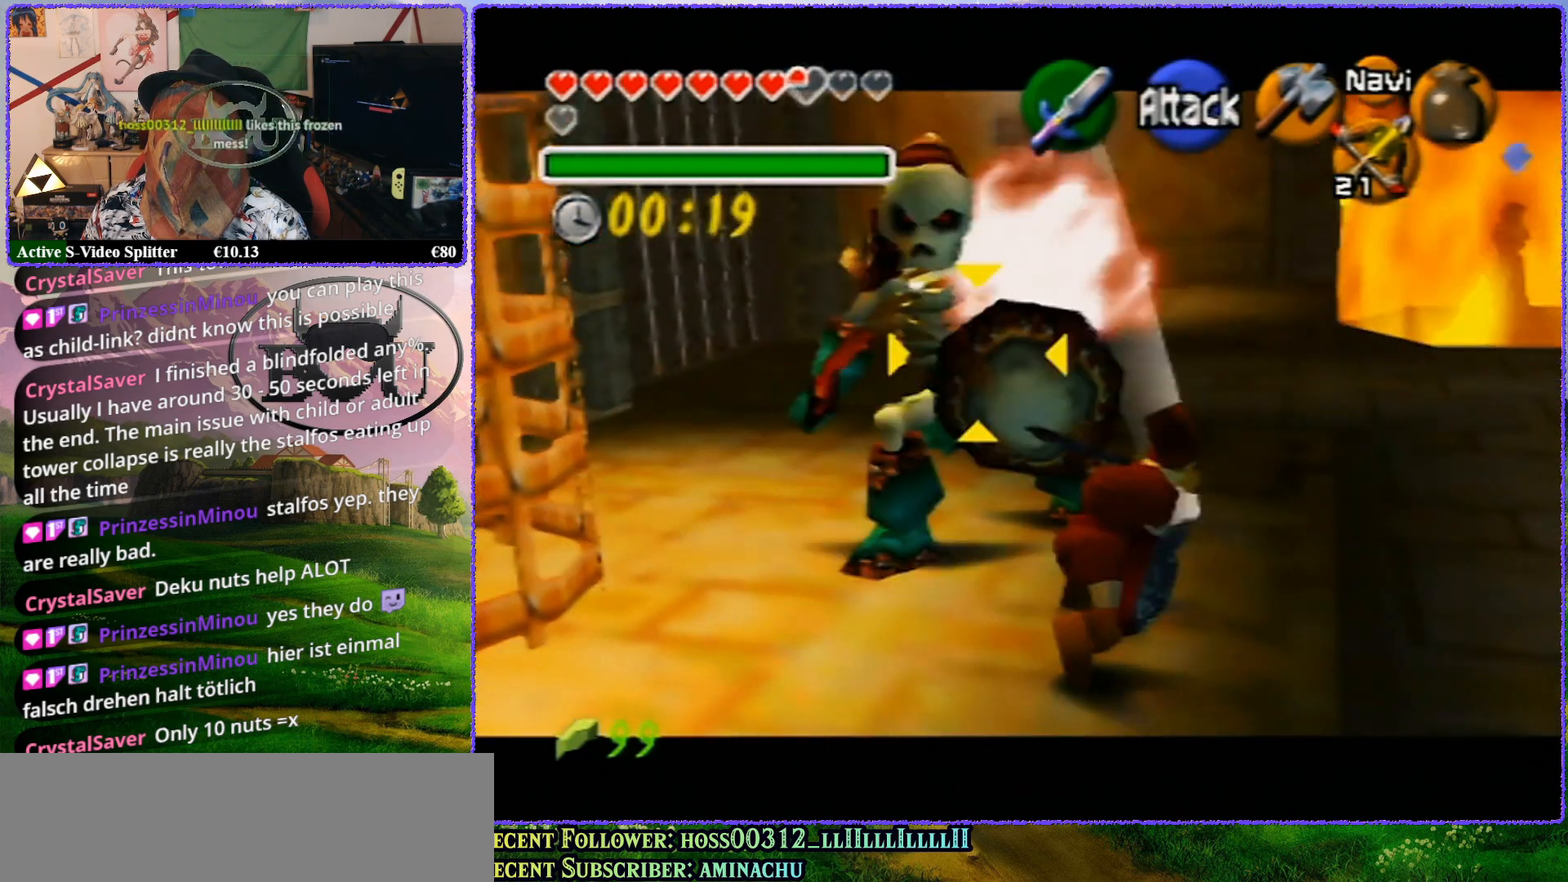
{"buttons": ["R1", "Z"], "left_stick": "down", "events": [[233, "left_stick", "down"]]}
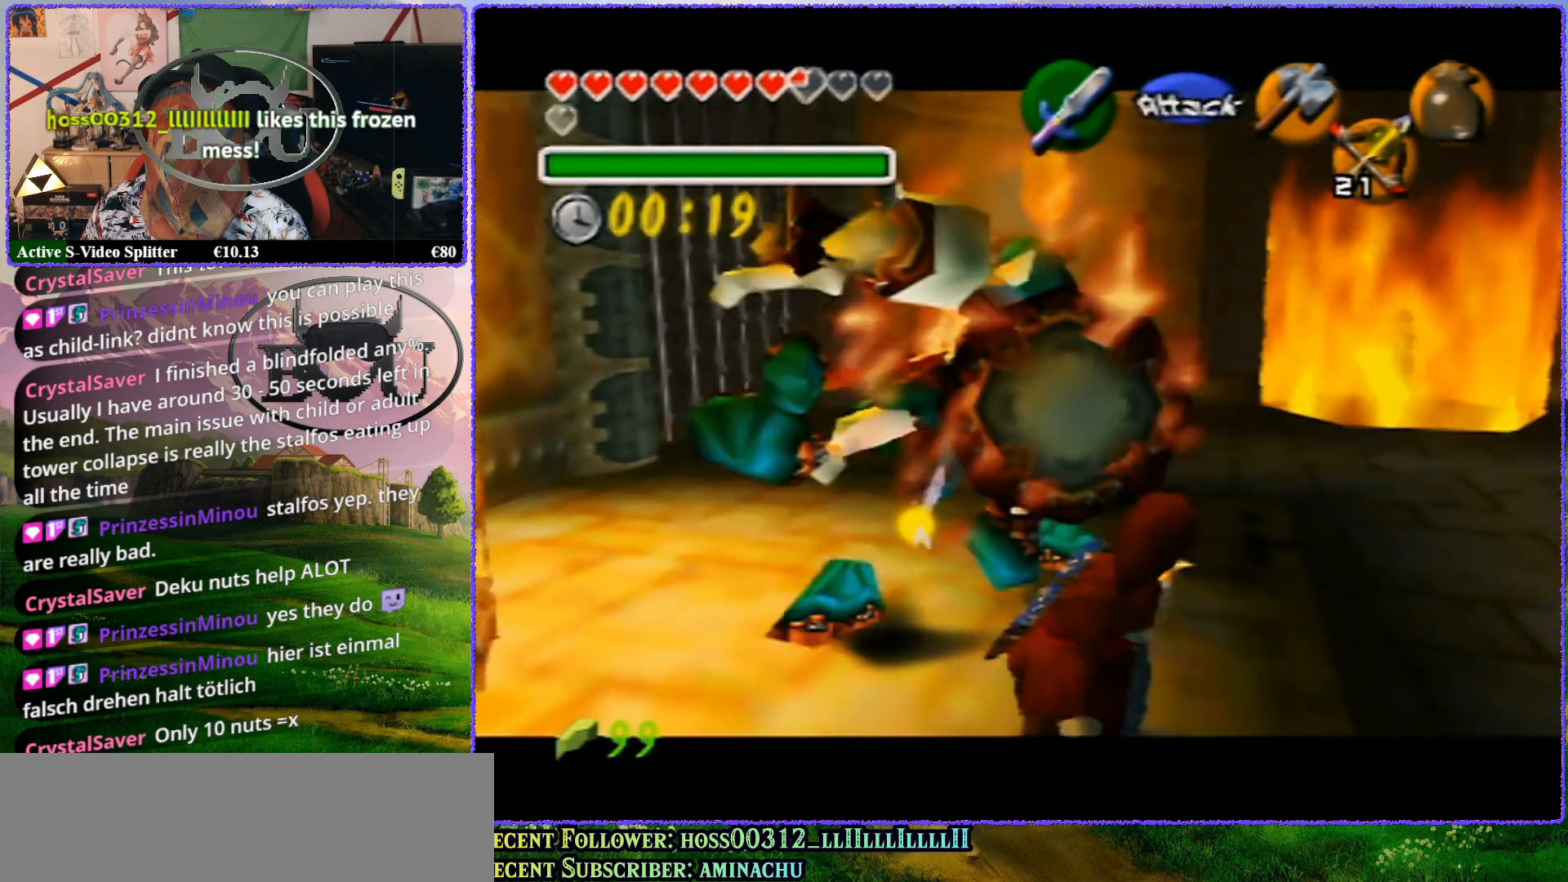
{"buttons": [], "left_stick": "center", "events": [[217, "left_stick", "center"], [417, "Z", "up"], [450, "R1", "up"]]}
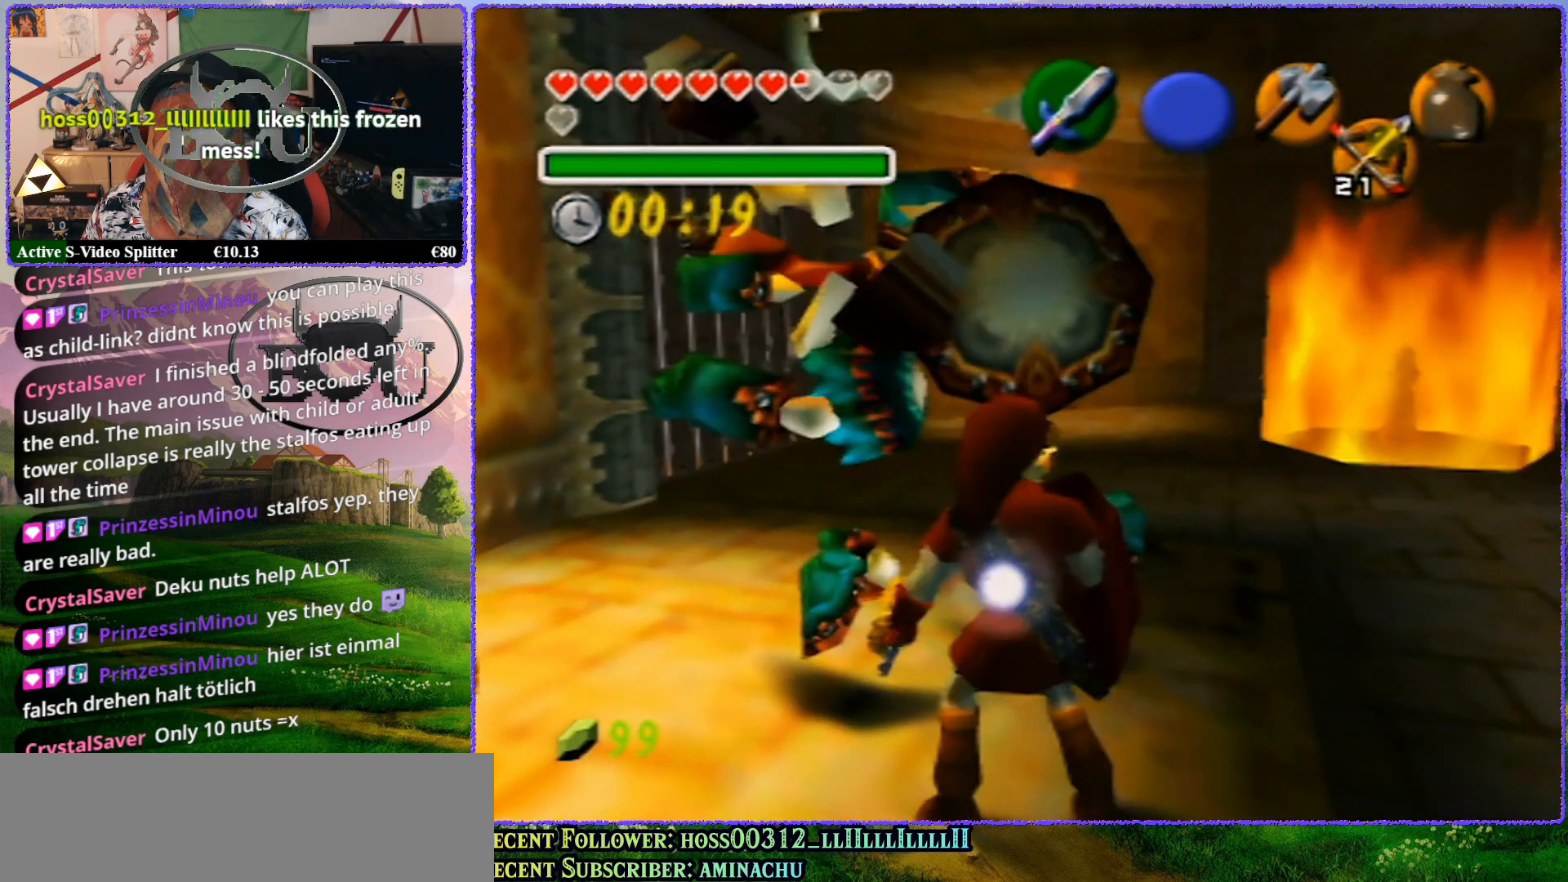
{"buttons": ["Z"], "left_stick": "center", "events": [[50, "left_stick", "left"], [150, "left_stick", "center"], [217, "Z", "down"]]}